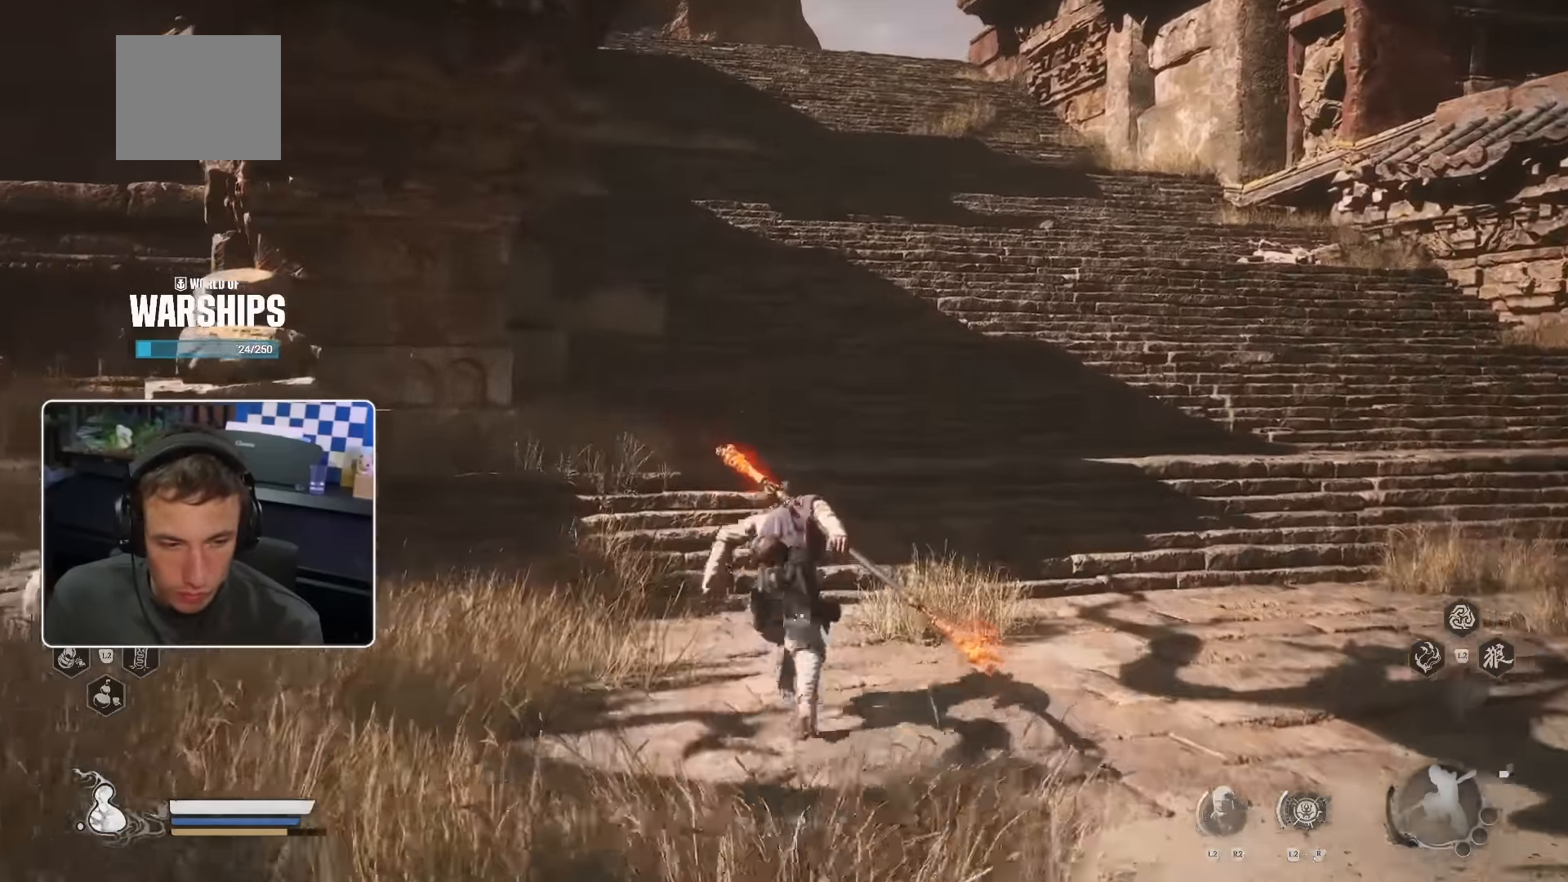
Gameplay with a controller (PlayStation layout); each line is a JSON object with the inputs held at the frame after it (dt_ms = milliseconds from this image to that frame). "events" lists button and stick changes between this image and that frame as [ms after this image, input, new state], when the widget could be followed in between.
{"dt_ms": 500, "buttons": [], "left_stick": "up", "right_stick": "center", "events": []}
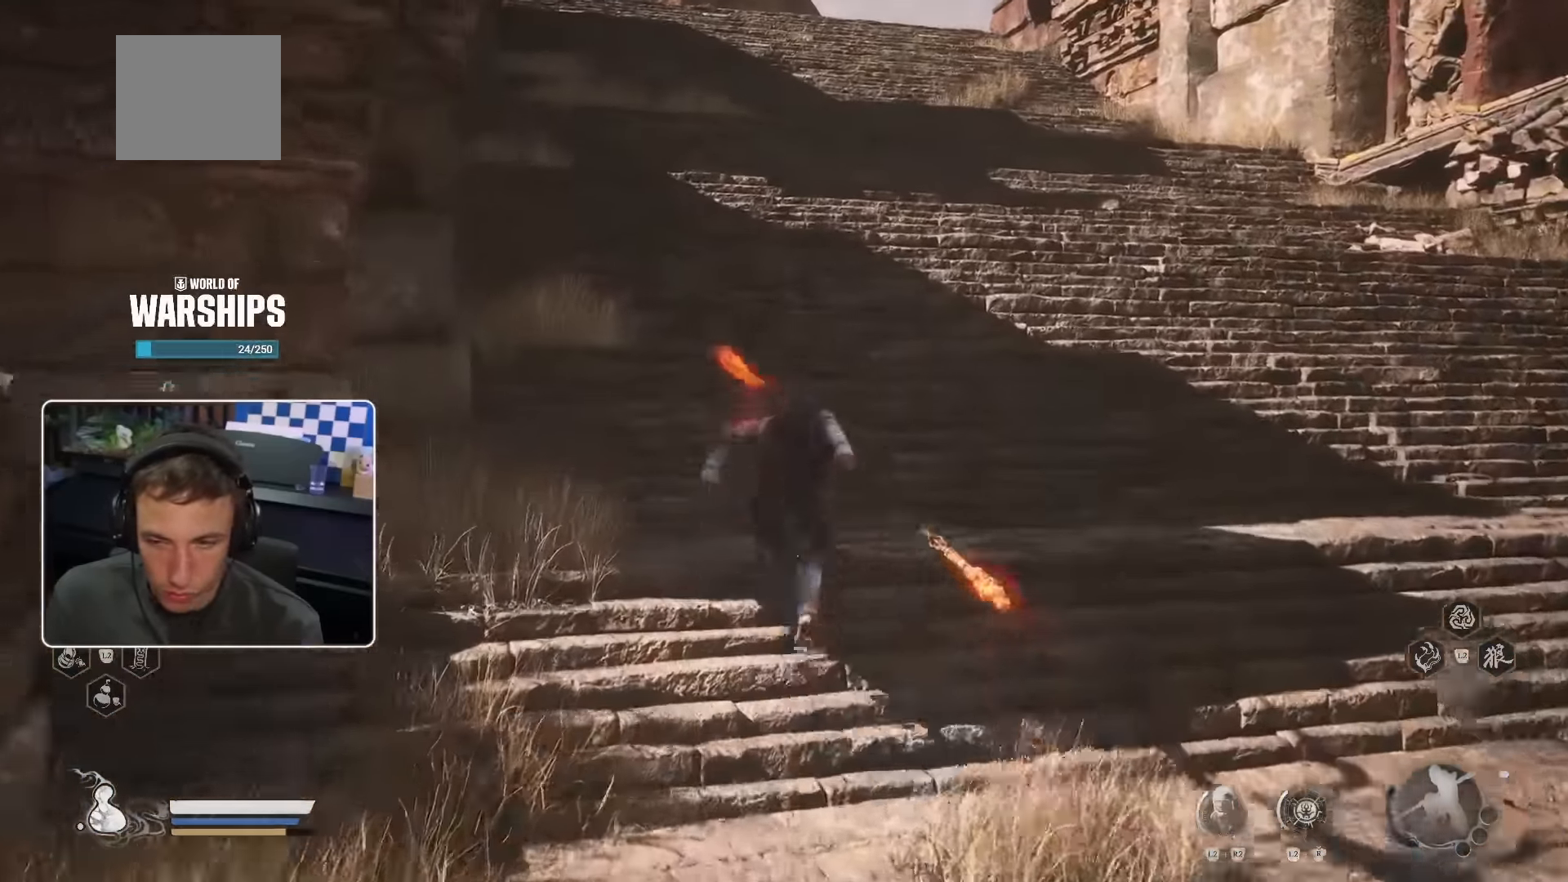
{"dt_ms": 500, "buttons": [], "left_stick": "up", "right_stick": "center", "events": [[33, "right_stick", "up-left"], [133, "right_stick", "center"]]}
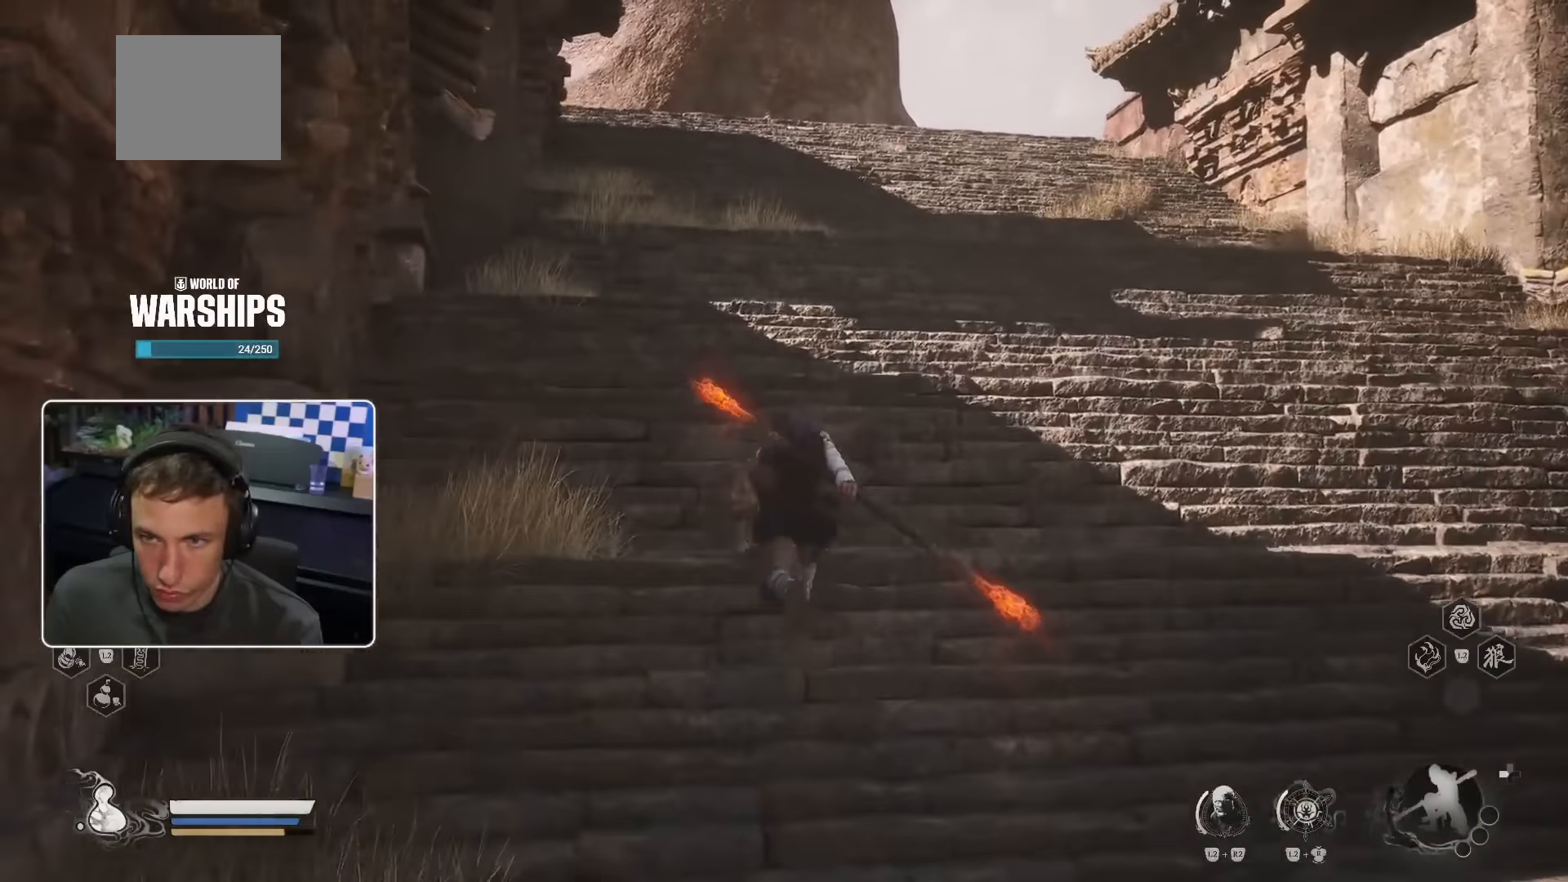
{"dt_ms": 500, "buttons": [], "left_stick": "up", "right_stick": "center", "events": [[350, "L3", "down"], [467, "L3", "up"]]}
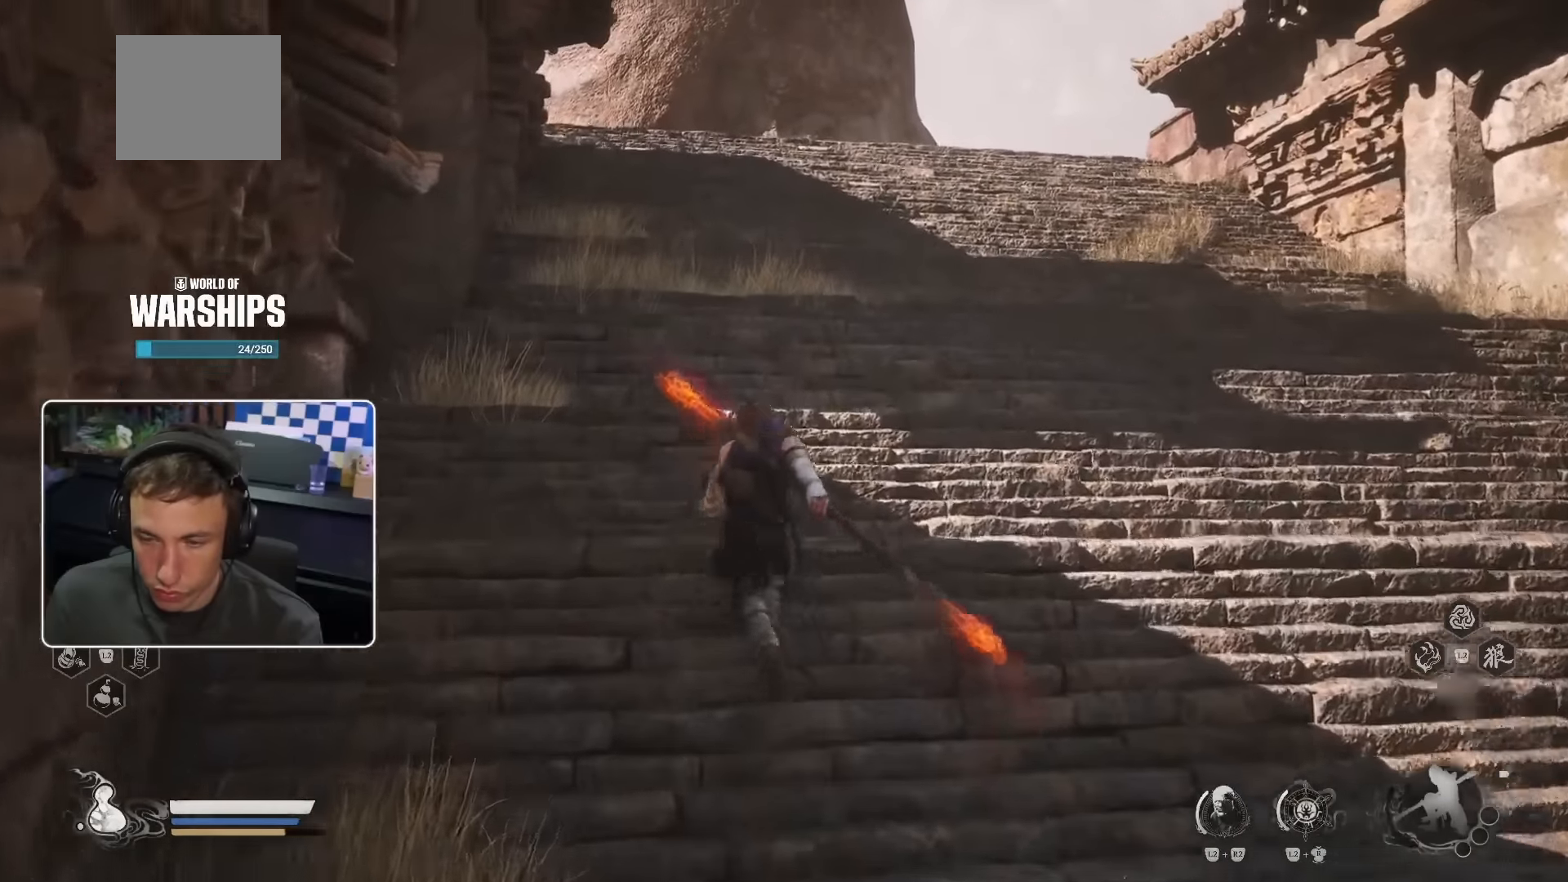
{"dt_ms": 500, "buttons": ["L3"], "left_stick": "up", "right_stick": "center", "events": [[400, "L3", "down"]]}
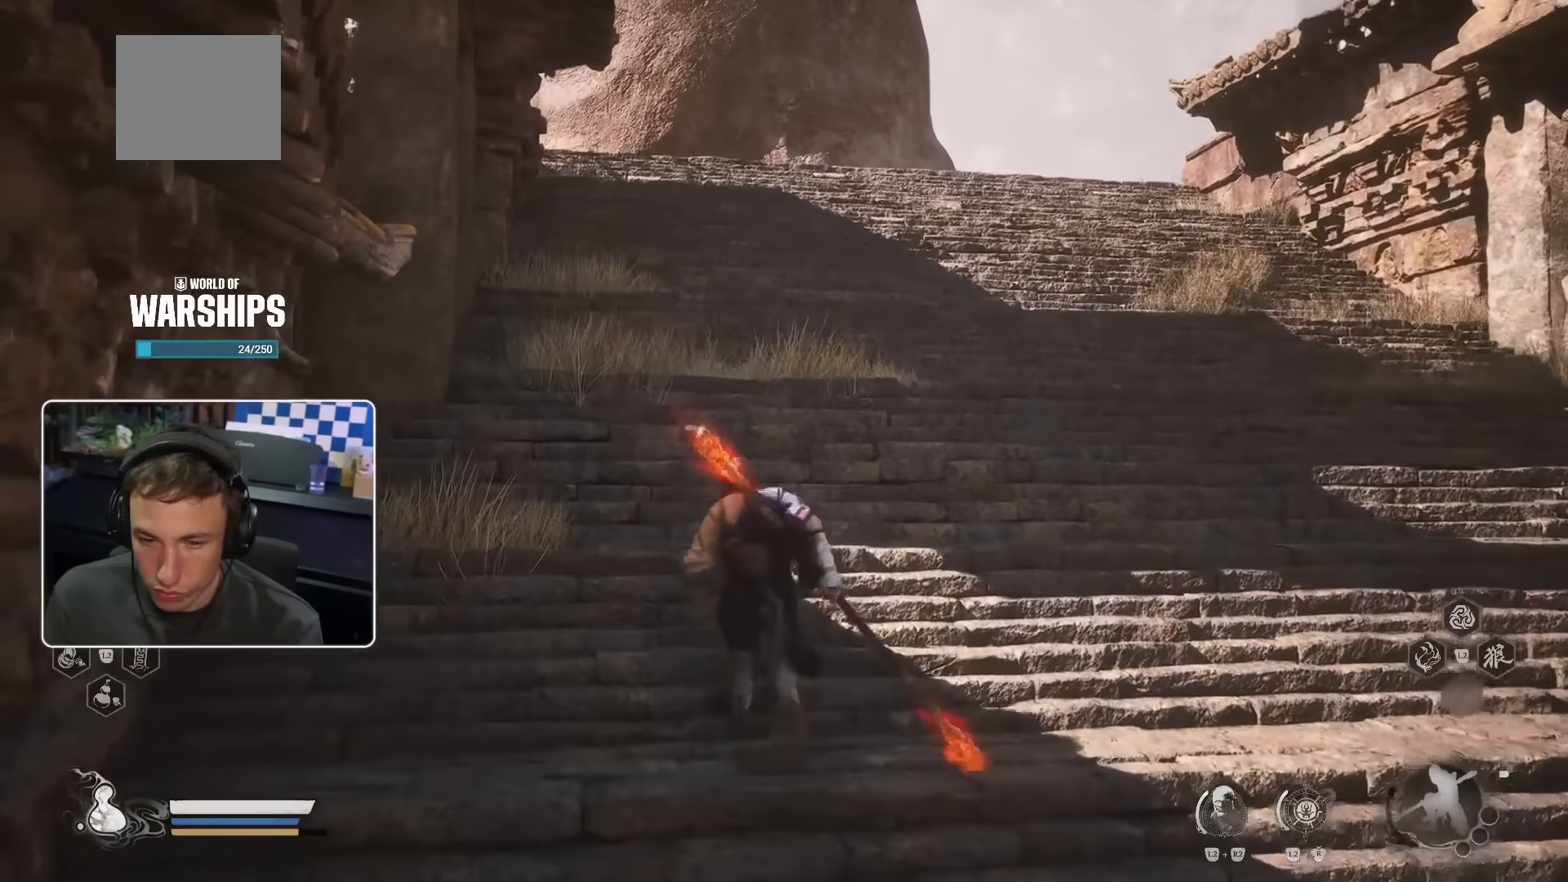
{"dt_ms": 500, "buttons": [], "left_stick": "up", "right_stick": "center", "events": [[83, "L3", "up"]]}
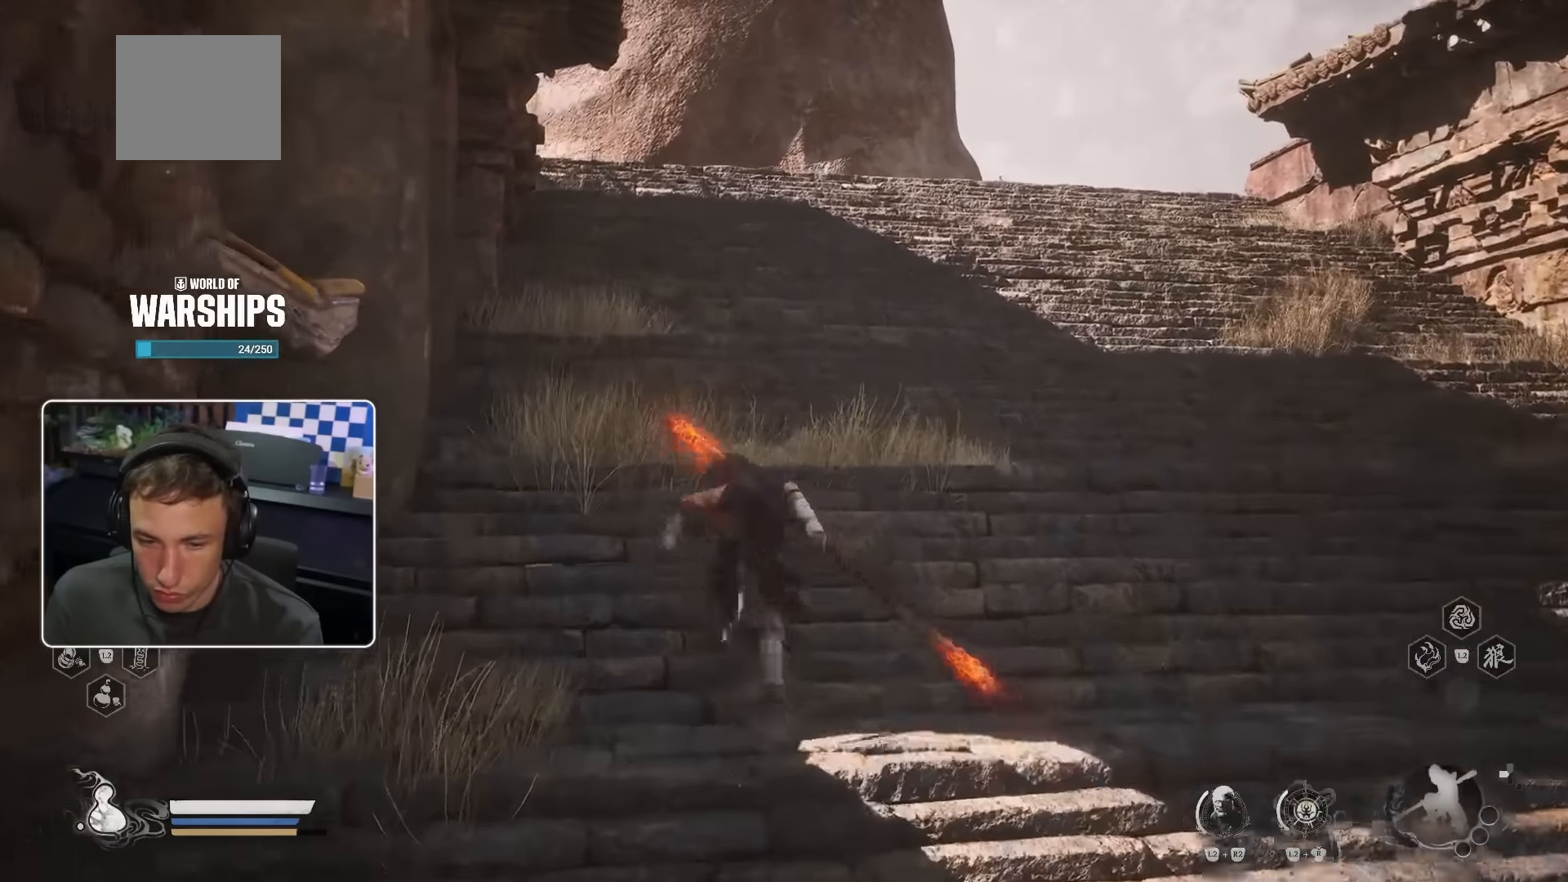
{"dt_ms": 500, "buttons": [], "left_stick": "up", "right_stick": "center", "events": []}
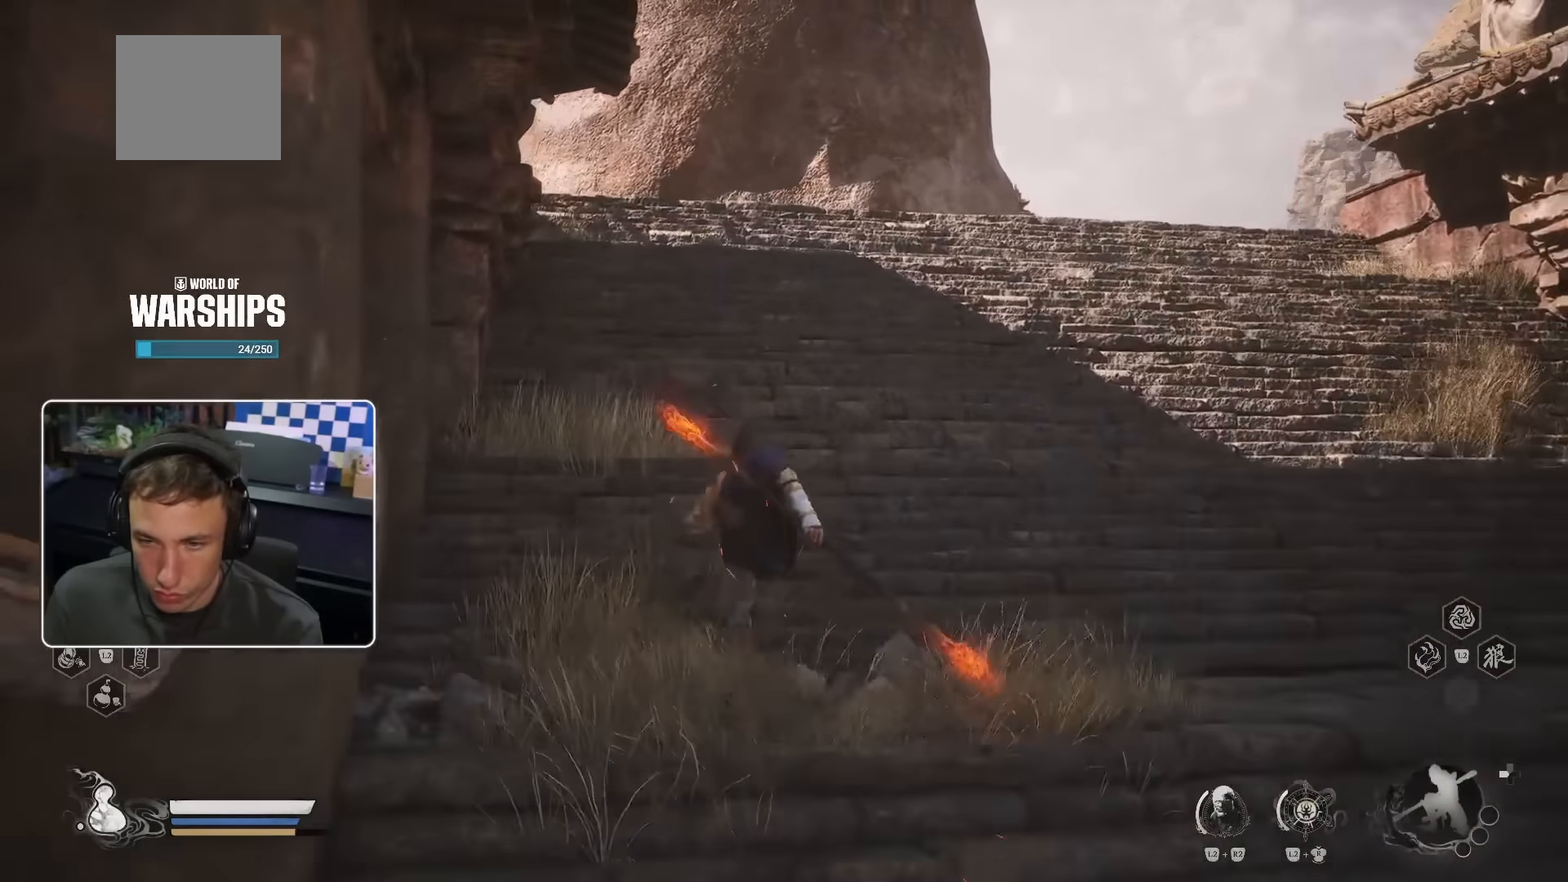
{"dt_ms": 500, "buttons": [], "left_stick": "up", "right_stick": "center", "events": []}
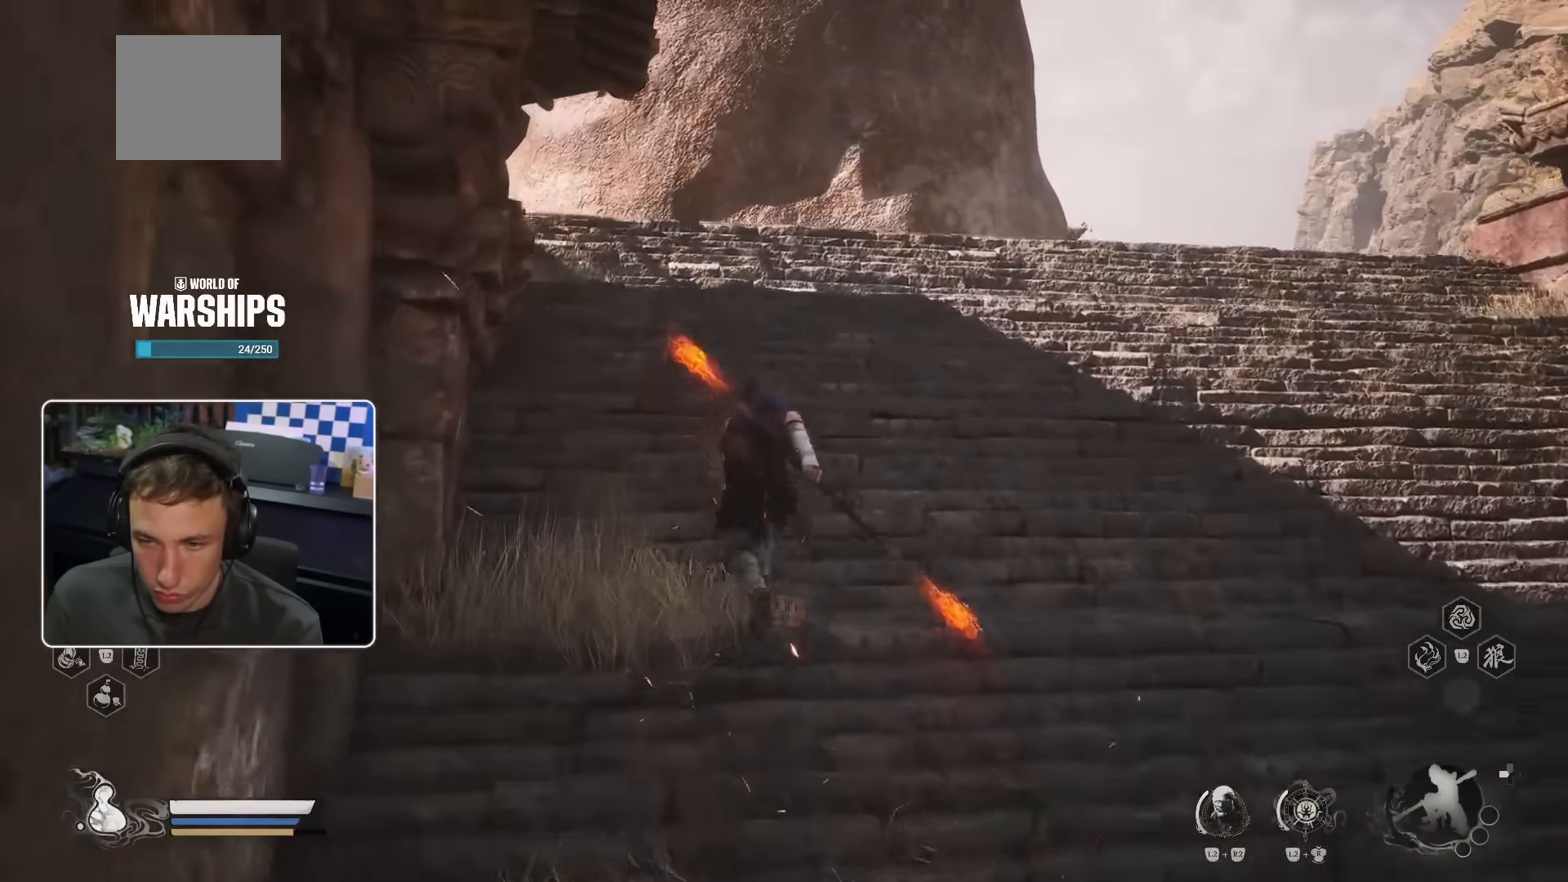
{"dt_ms": 500, "buttons": [], "left_stick": "up", "right_stick": "center", "events": [[383, "right_stick", "up-left"], [467, "right_stick", "center"]]}
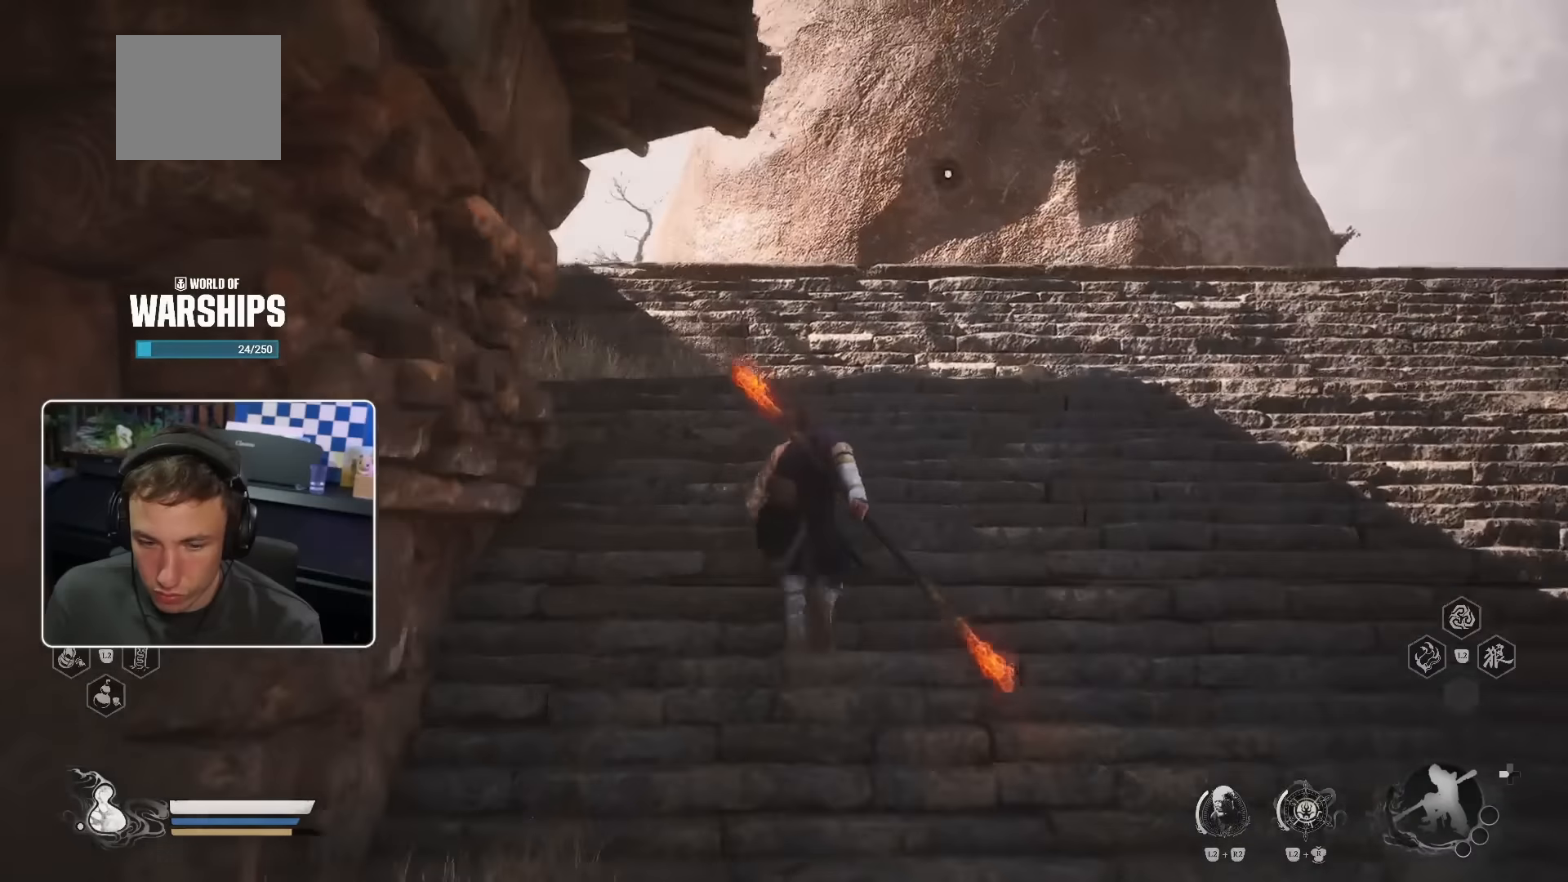
{"dt_ms": 500, "buttons": [], "left_stick": "up", "right_stick": "center", "events": []}
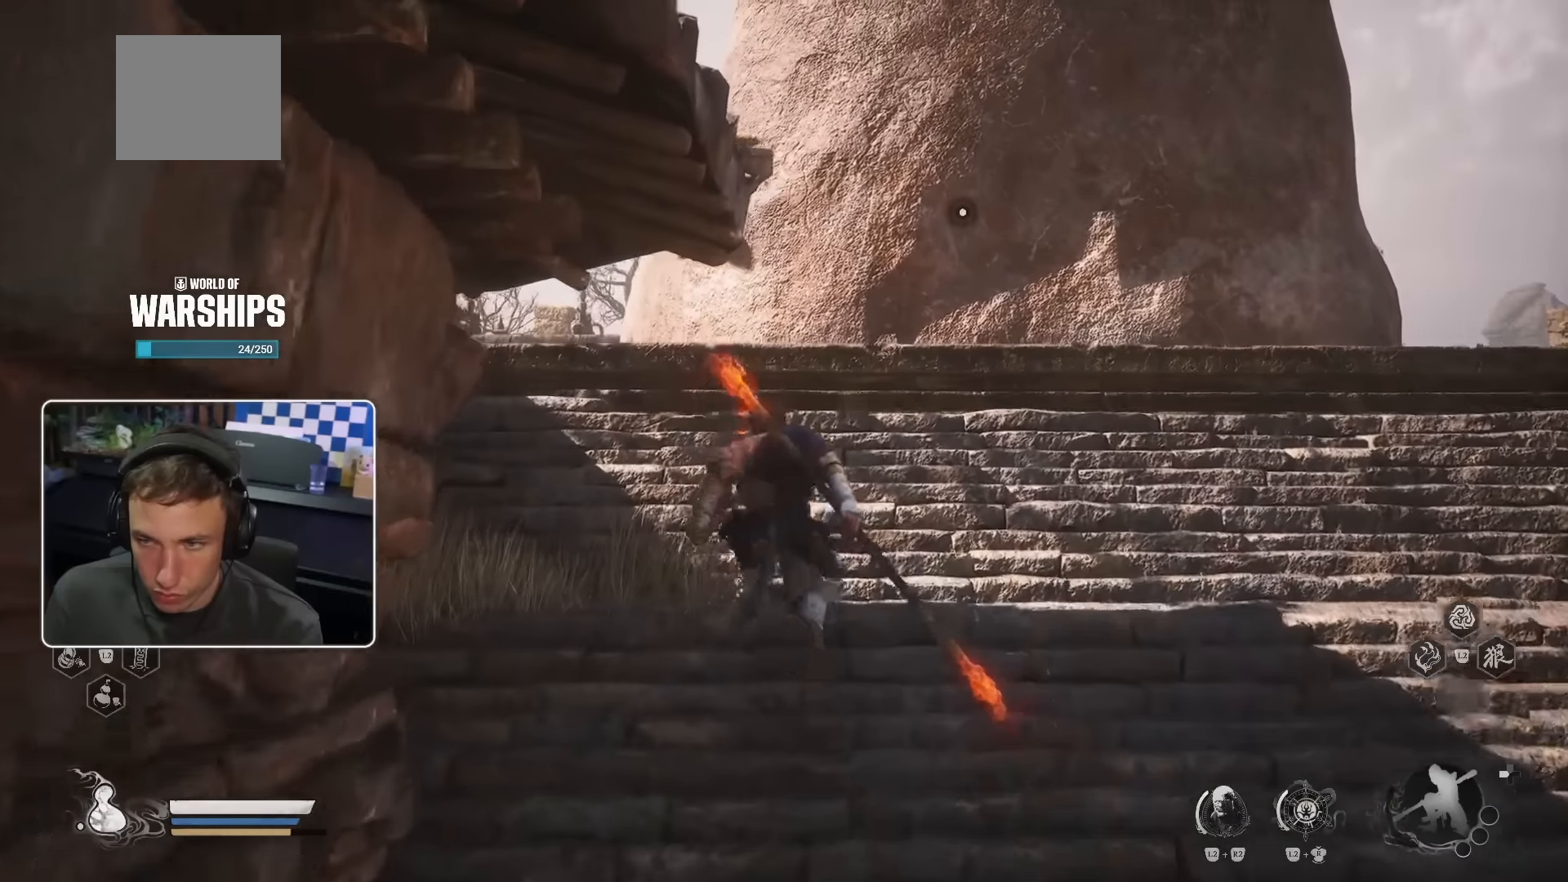
{"dt_ms": 500, "buttons": [], "left_stick": "up-right", "right_stick": "center", "events": [[367, "left_stick", "up-right"]]}
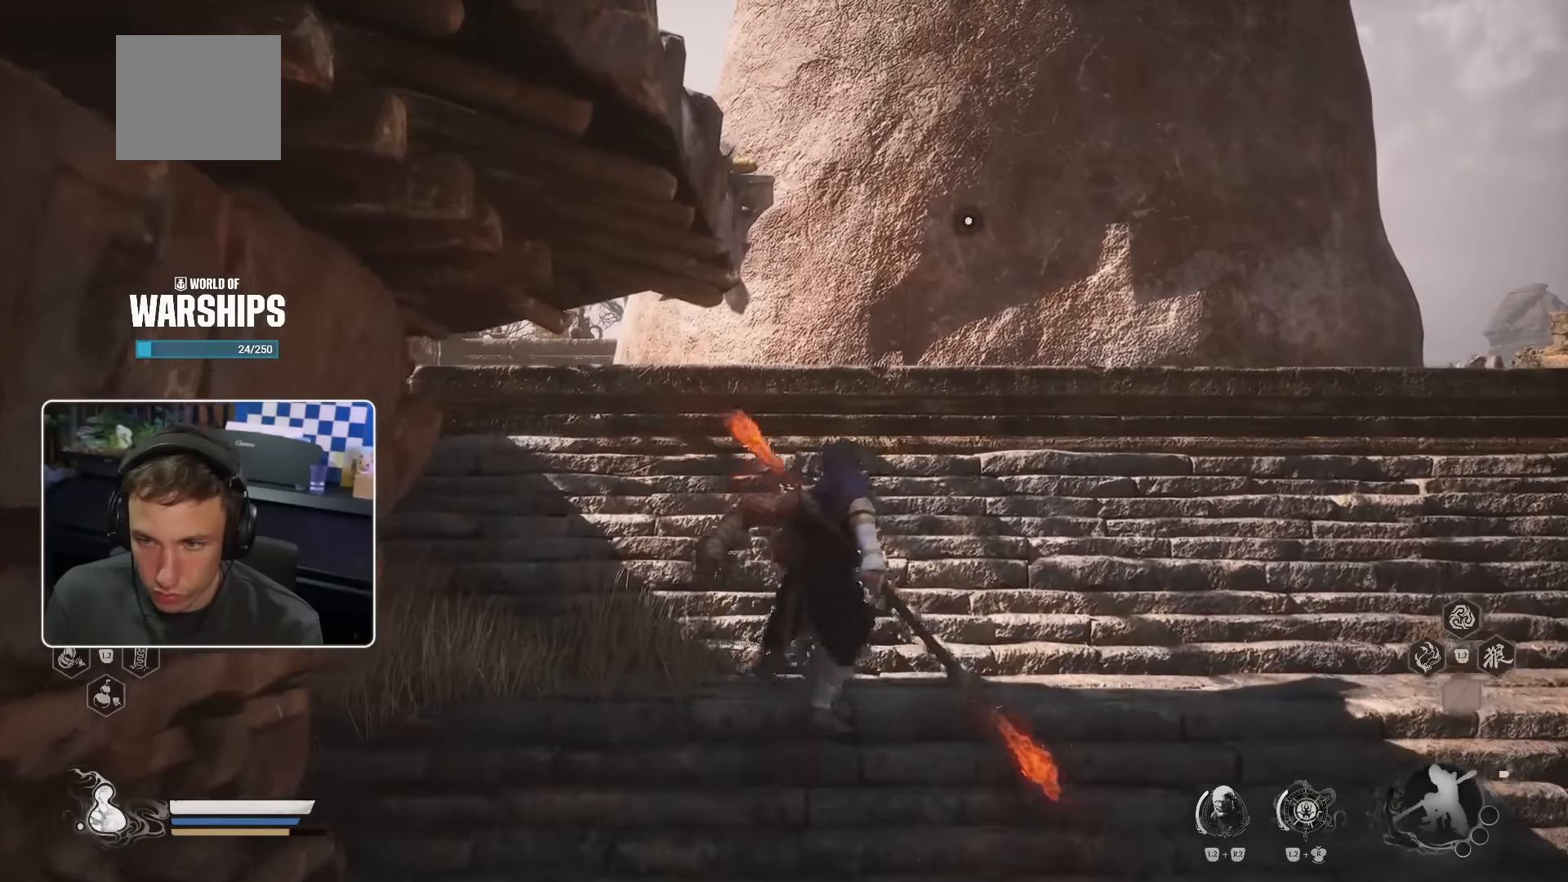
{"dt_ms": 500, "buttons": [], "left_stick": "up-left", "right_stick": "center", "events": [[250, "left_stick", "up"], [483, "left_stick", "up-left"]]}
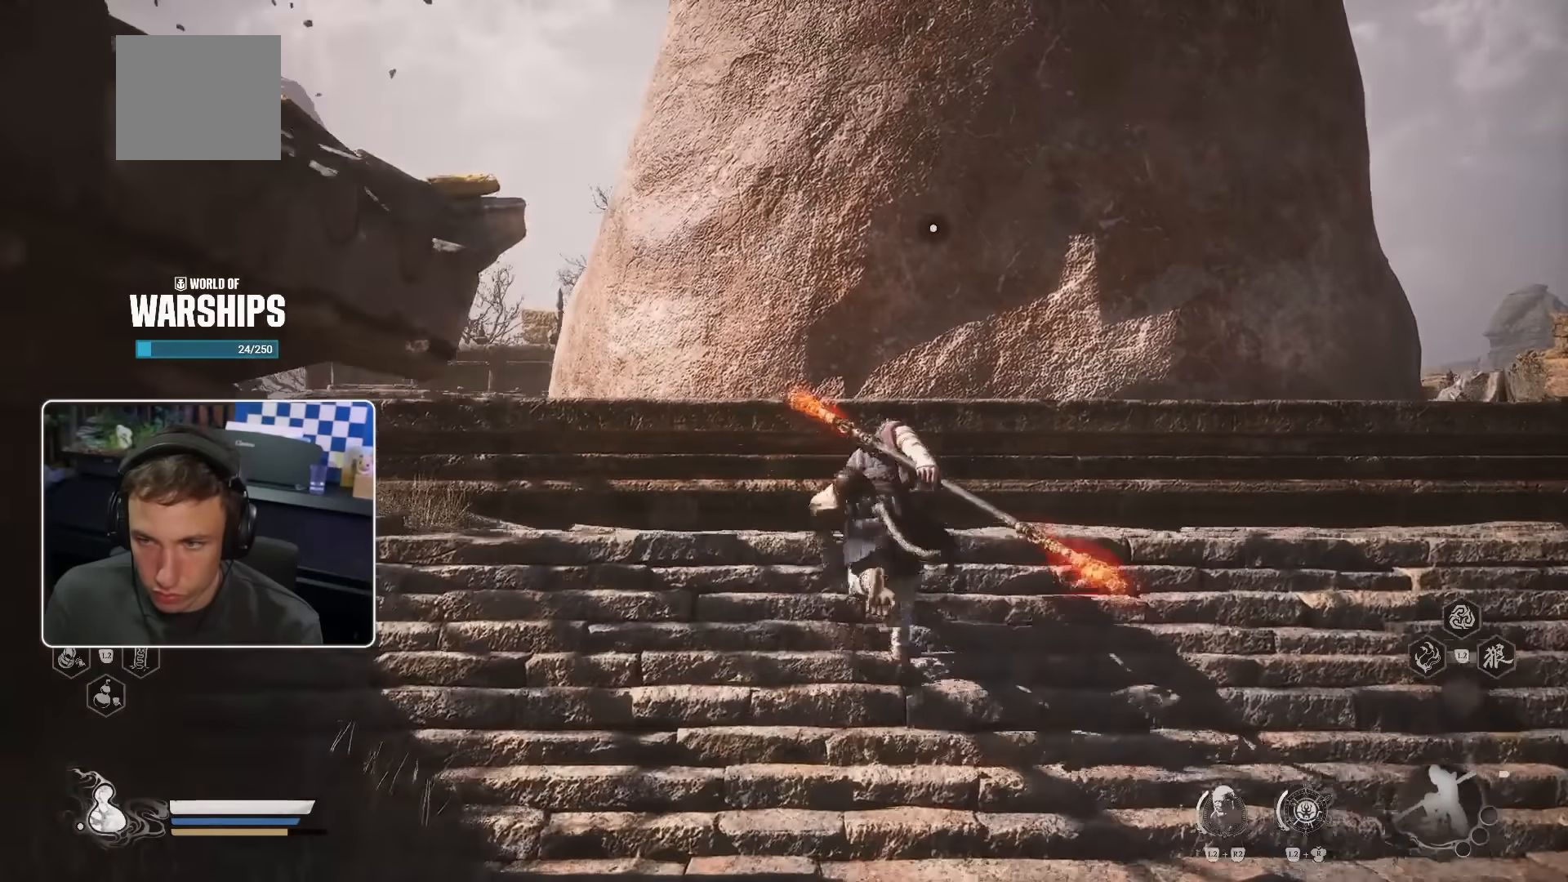
{"dt_ms": 1000, "buttons": ["R2"], "left_stick": "up-left", "right_stick": "center"}
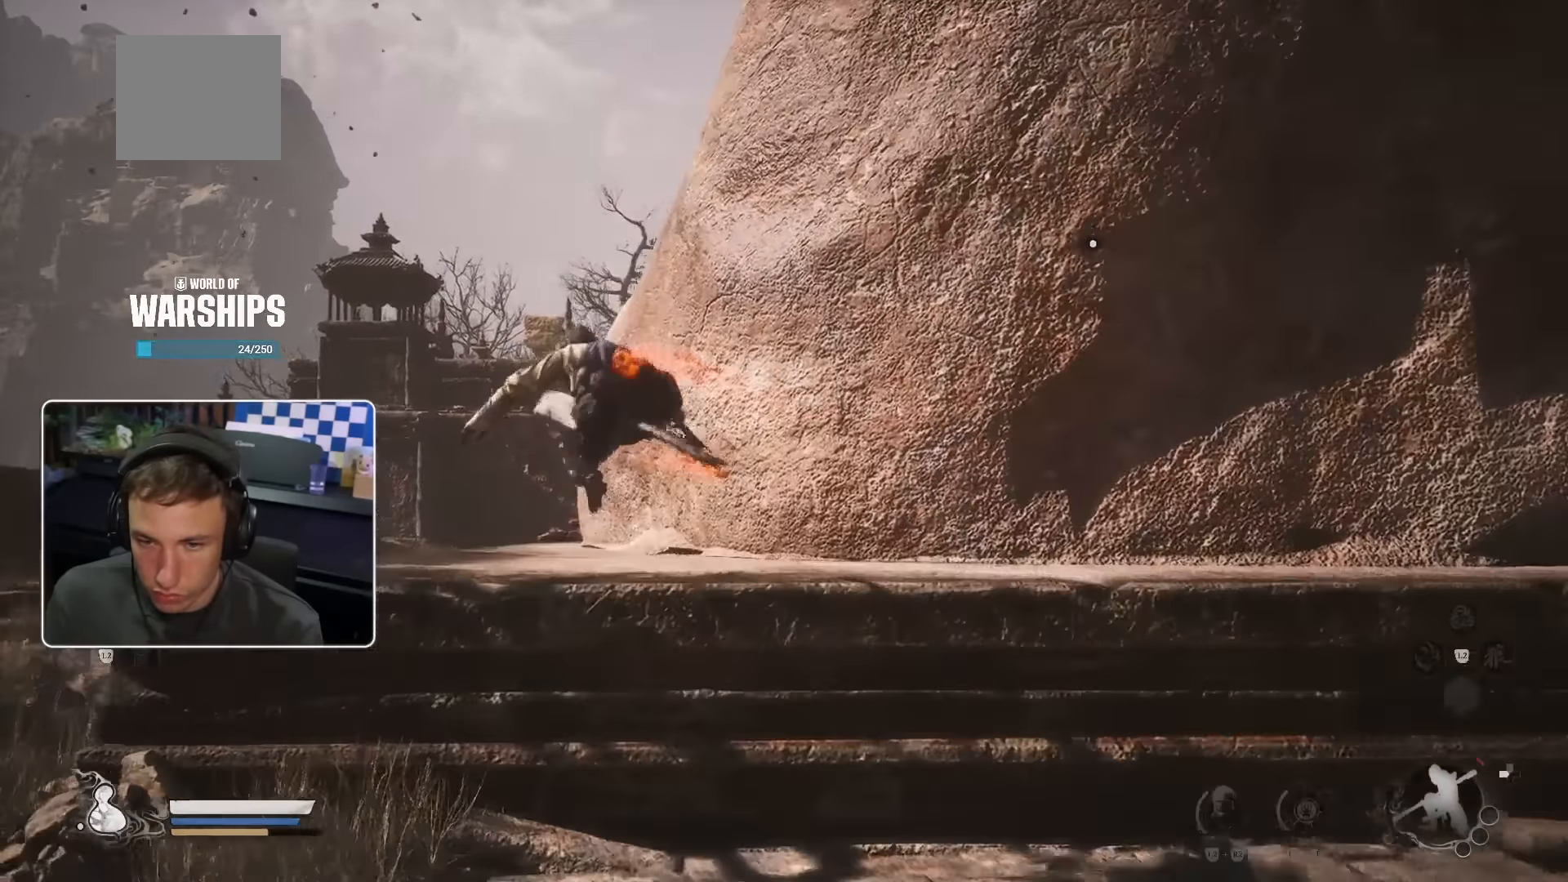
{"dt_ms": 1000, "buttons": [], "left_stick": "up-left", "right_stick": "center"}
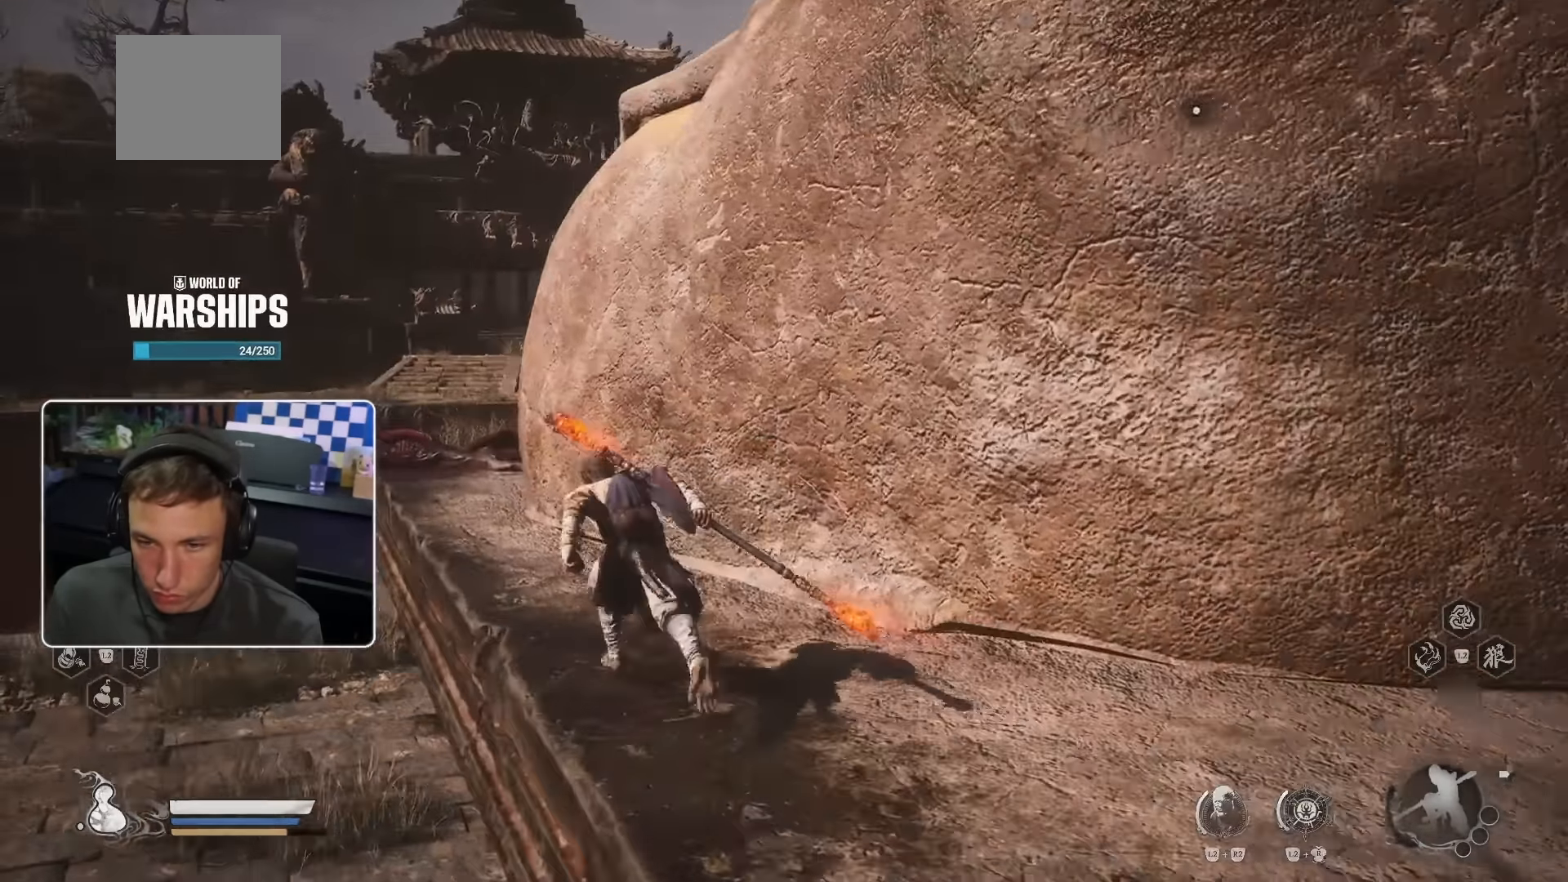
{"dt_ms": 500, "buttons": [], "left_stick": "up-left", "right_stick": "center"}
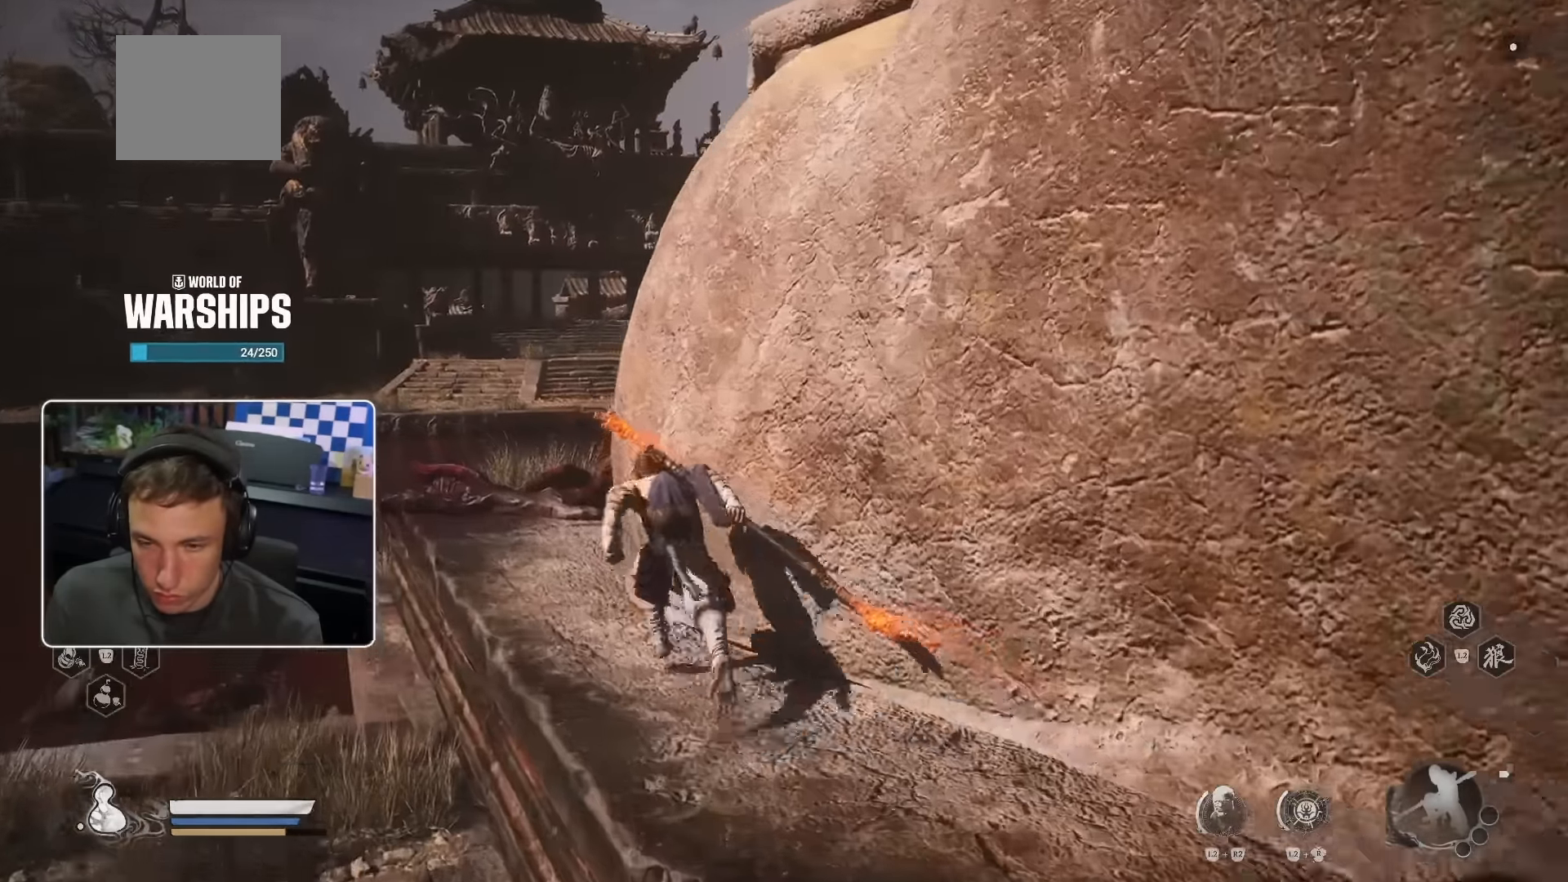
{"dt_ms": 500, "buttons": [], "left_stick": "up-left", "right_stick": "right", "events": [[333, "right_stick", "right"]]}
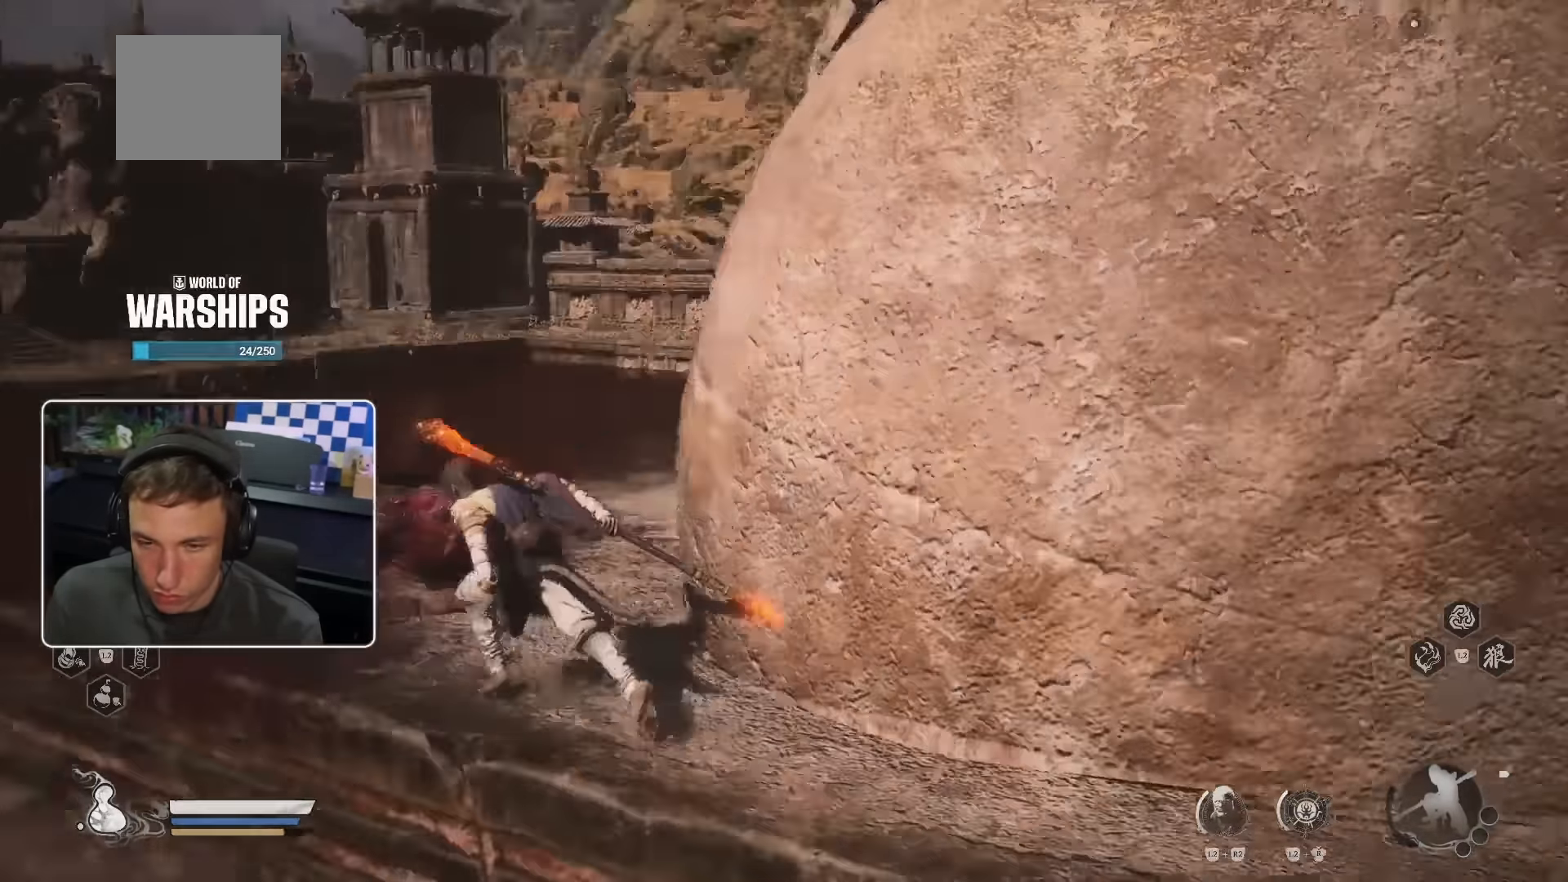
{"dt_ms": 500, "buttons": [], "left_stick": "up", "right_stick": "center", "events": [[50, "right_stick", "center"], [83, "R2", "down"], [100, "left_stick", "up"], [217, "right_stick", "right"], [317, "R2", "up"], [350, "right_stick", "center"]]}
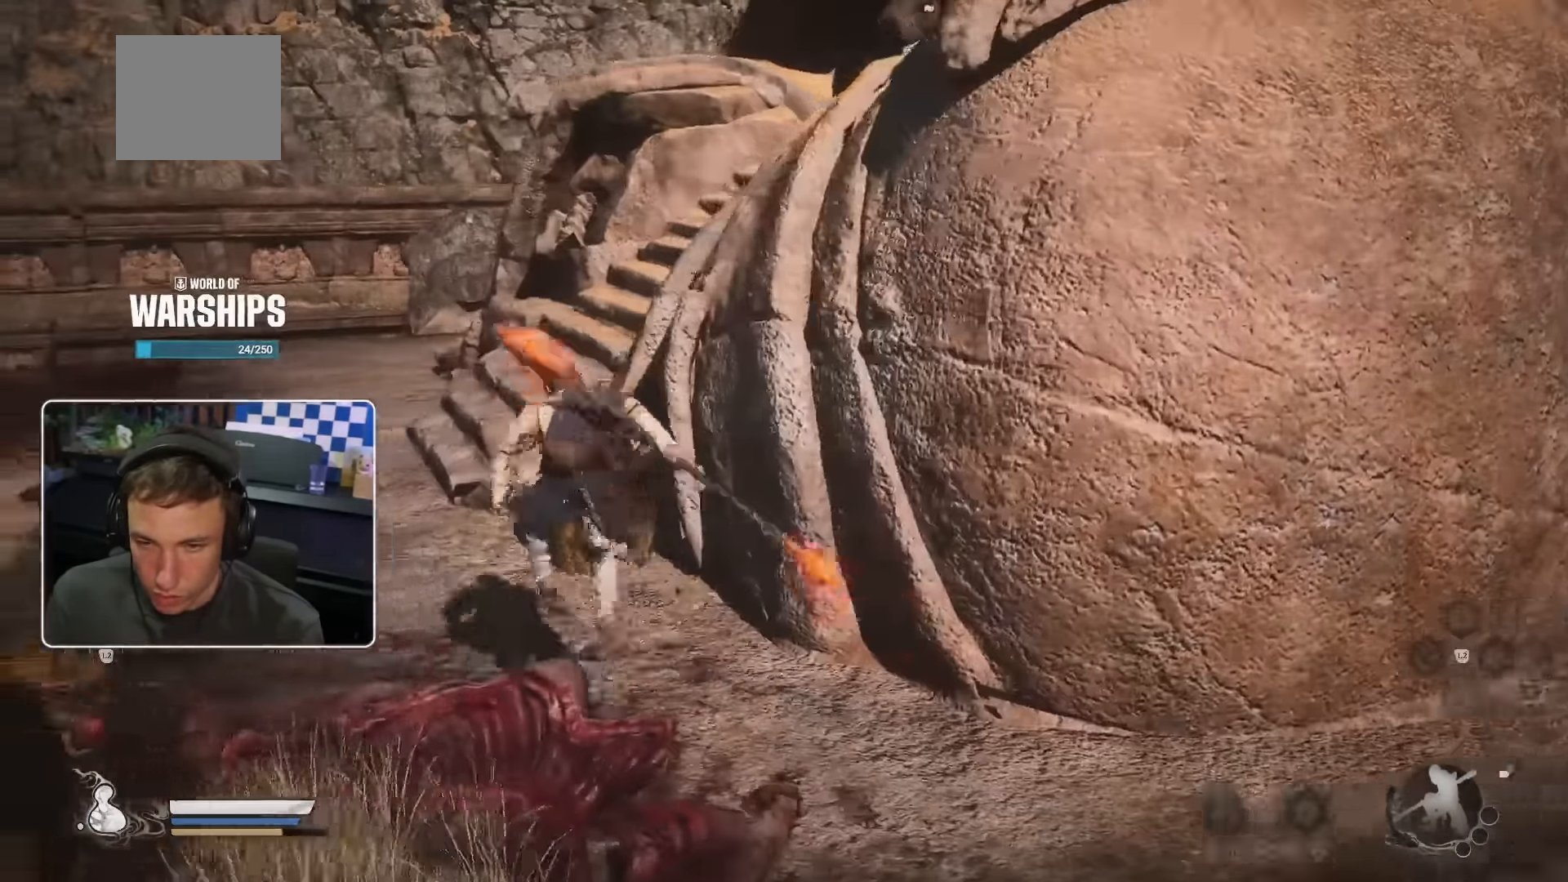
{"dt_ms": 500, "buttons": ["R2"], "left_stick": "up", "right_stick": "up-right", "events": [[383, "right_stick", "right"], [433, "right_stick", "up-right"], [450, "R2", "down"]]}
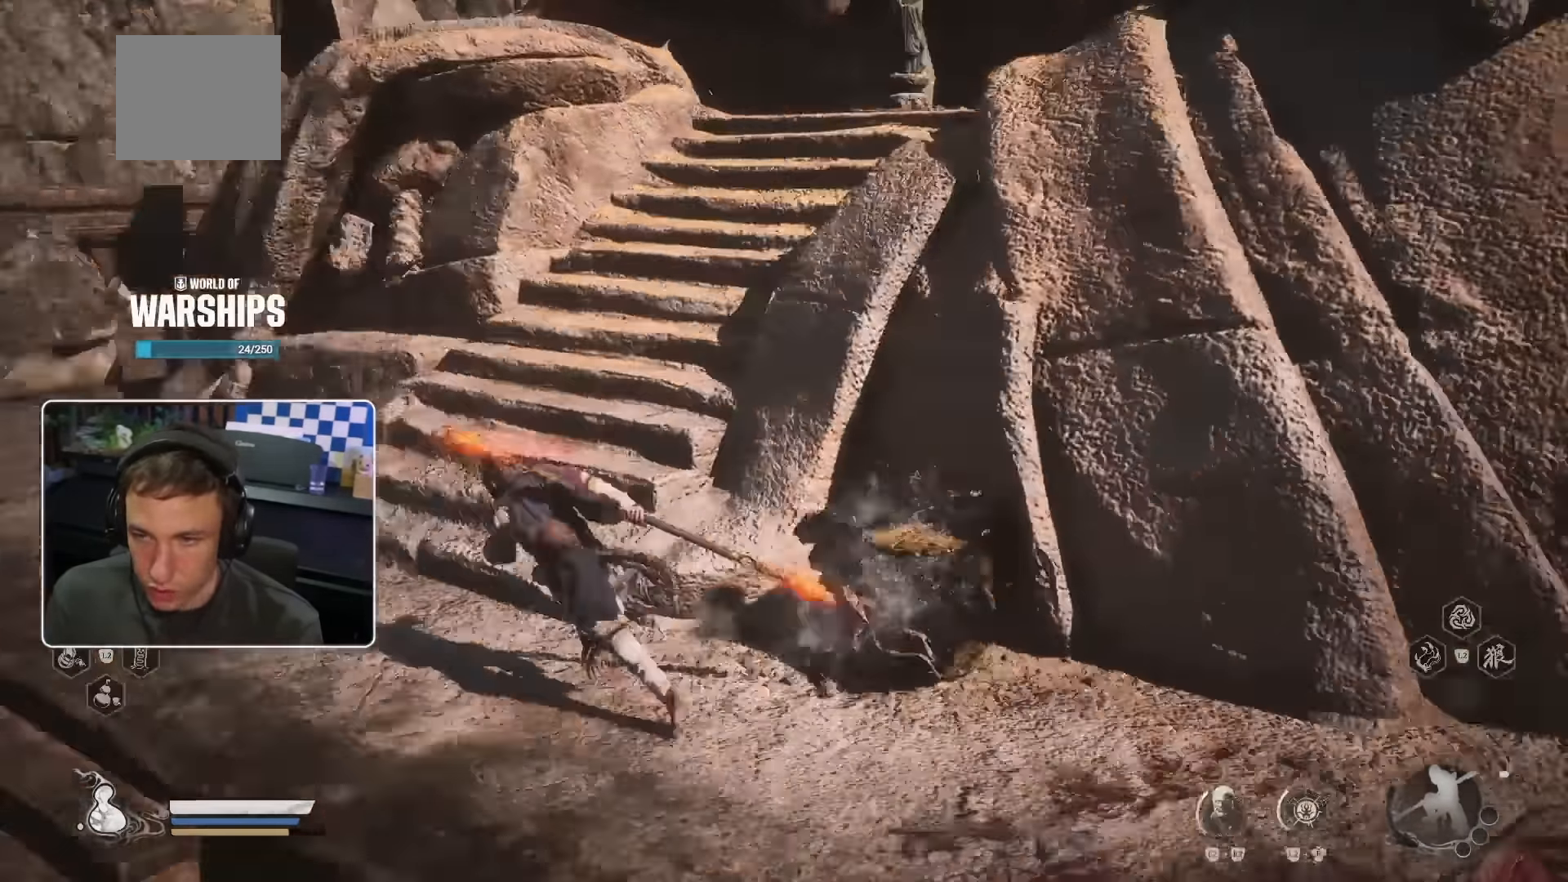
{"dt_ms": 500, "buttons": ["R2"], "left_stick": "up-right", "right_stick": "center"}
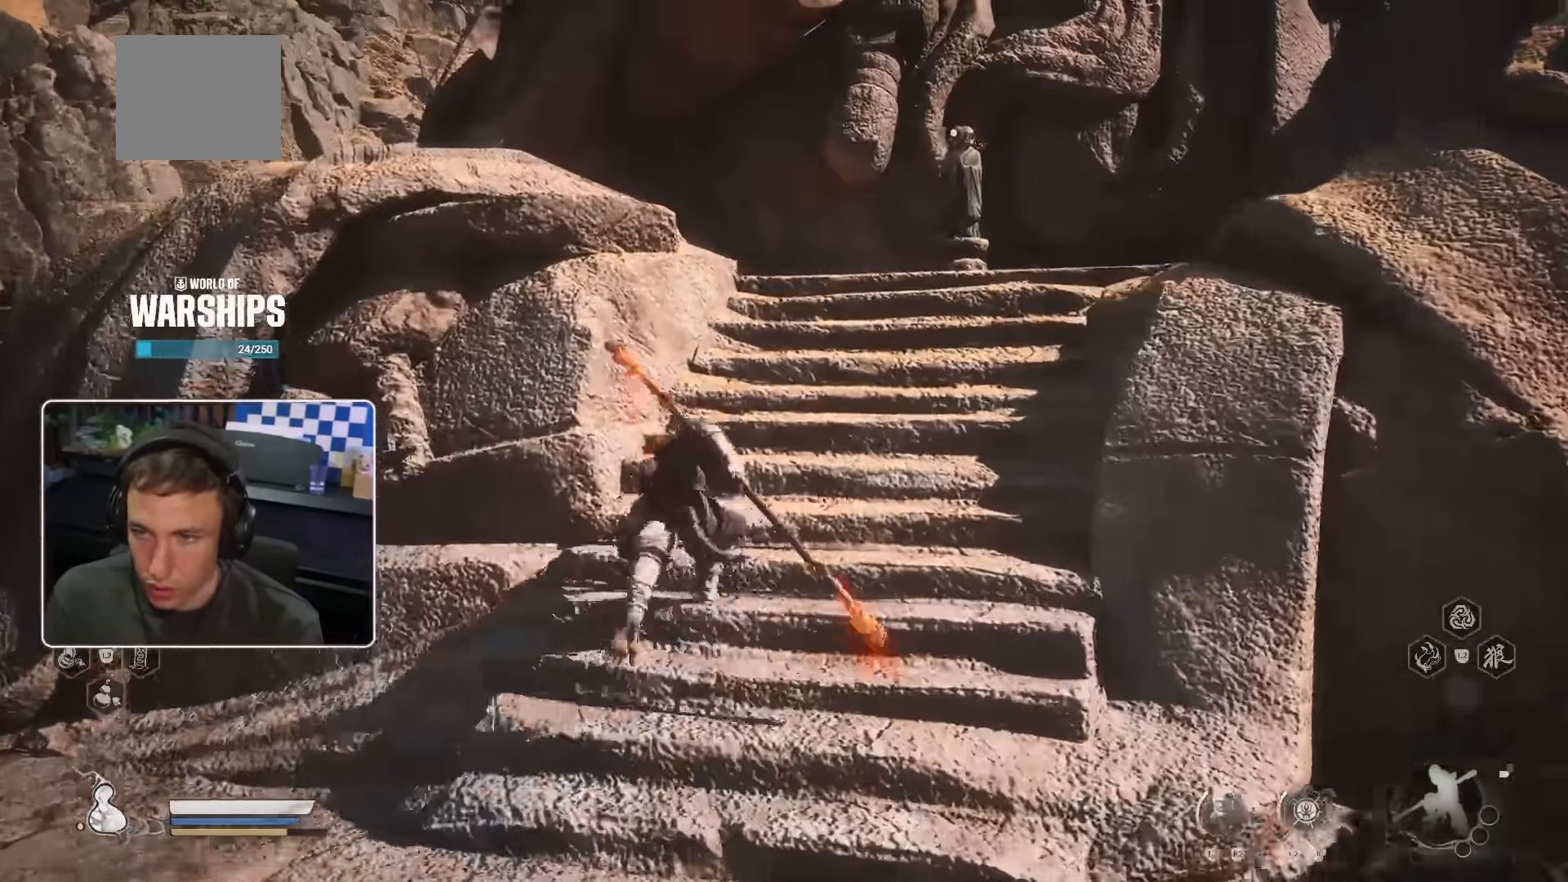
{"dt_ms": 500, "buttons": ["CROSS", "CIRCLE", "R2"], "left_stick": "center", "right_stick": "center", "events": [[33, "R2", "up"], [67, "CROSS", "down"], [117, "L2", "down"], [217, "L2", "up"], [417, "CROSS", "up"], [417, "left_stick", "center"], [433, "L2", "down"], [483, "CIRCLE", "down"], [483, "CROSS", "down"], [500, "L2", "up"], [500, "R2", "down"]]}
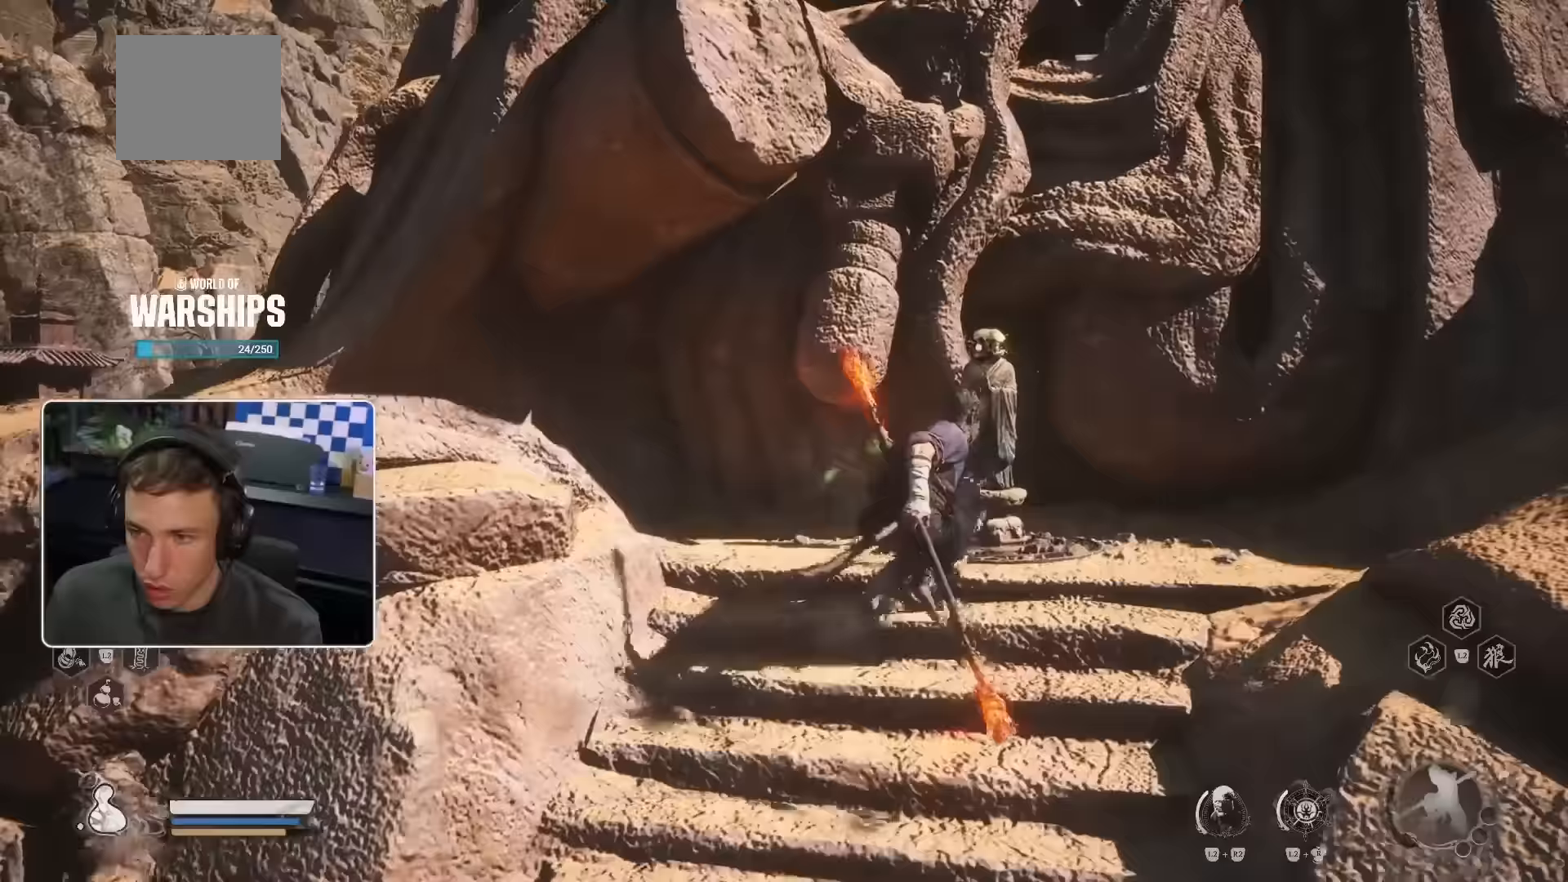
{"dt_ms": 500, "buttons": ["CIRCLE"], "left_stick": "center", "right_stick": "center", "events": [[17, "L2", "down"], [50, "CIRCLE", "up"], [50, "CROSS", "up"], [83, "R2", "up"], [100, "L2", "up"], [150, "CIRCLE", "down"], [150, "CROSS", "down"], [217, "CROSS", "up"], [283, "CIRCLE", "up"], [333, "R2", "down"], [433, "R2", "up"], [483, "CIRCLE", "down"]]}
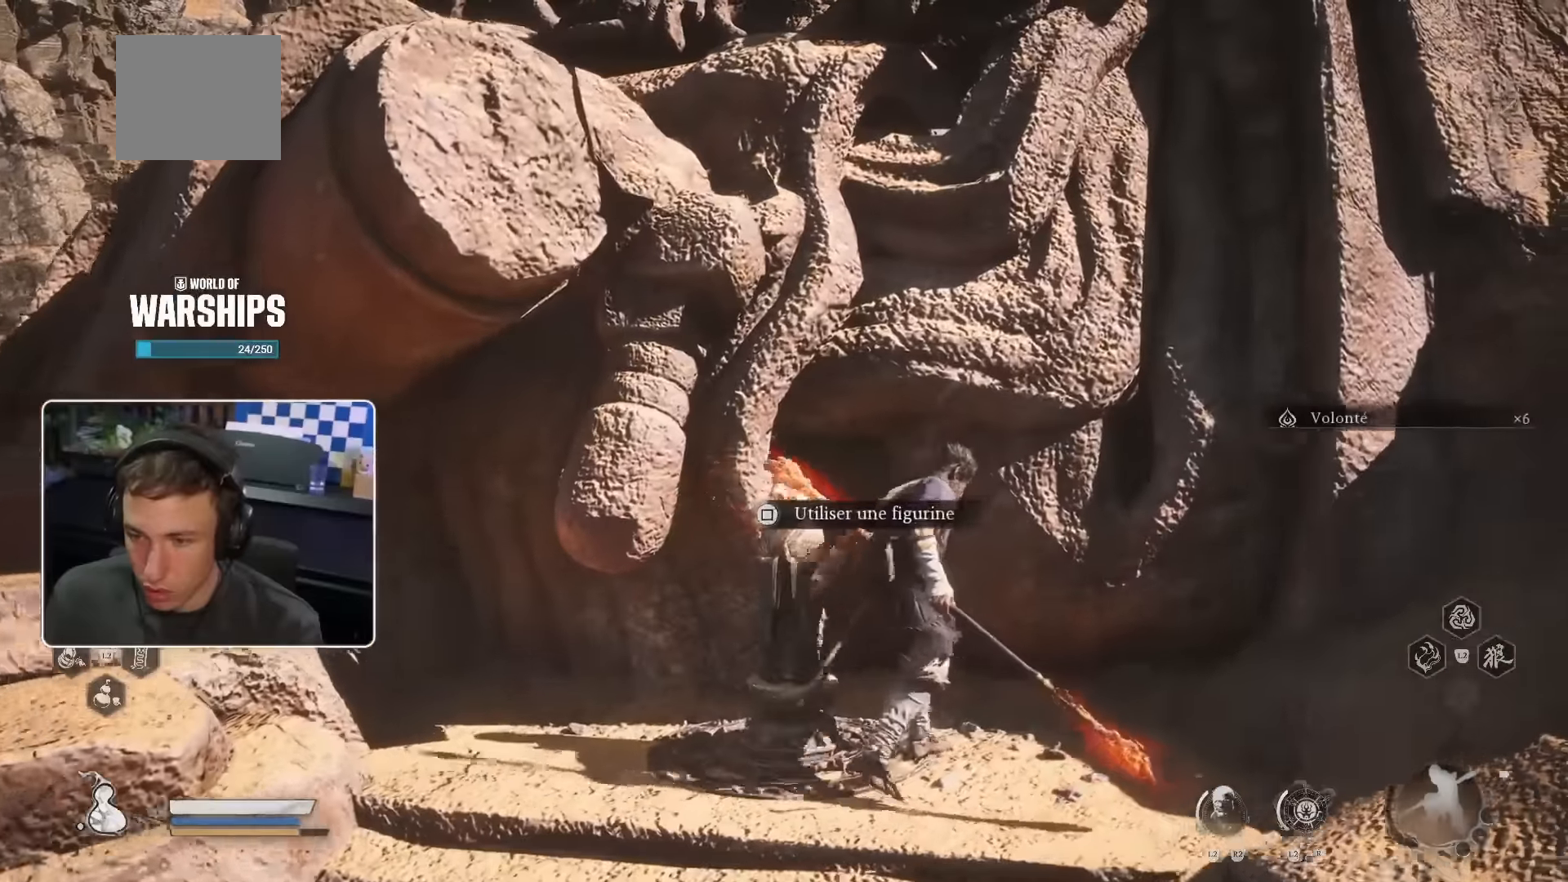
{"dt_ms": 500, "buttons": [], "left_stick": "center", "right_stick": "center"}
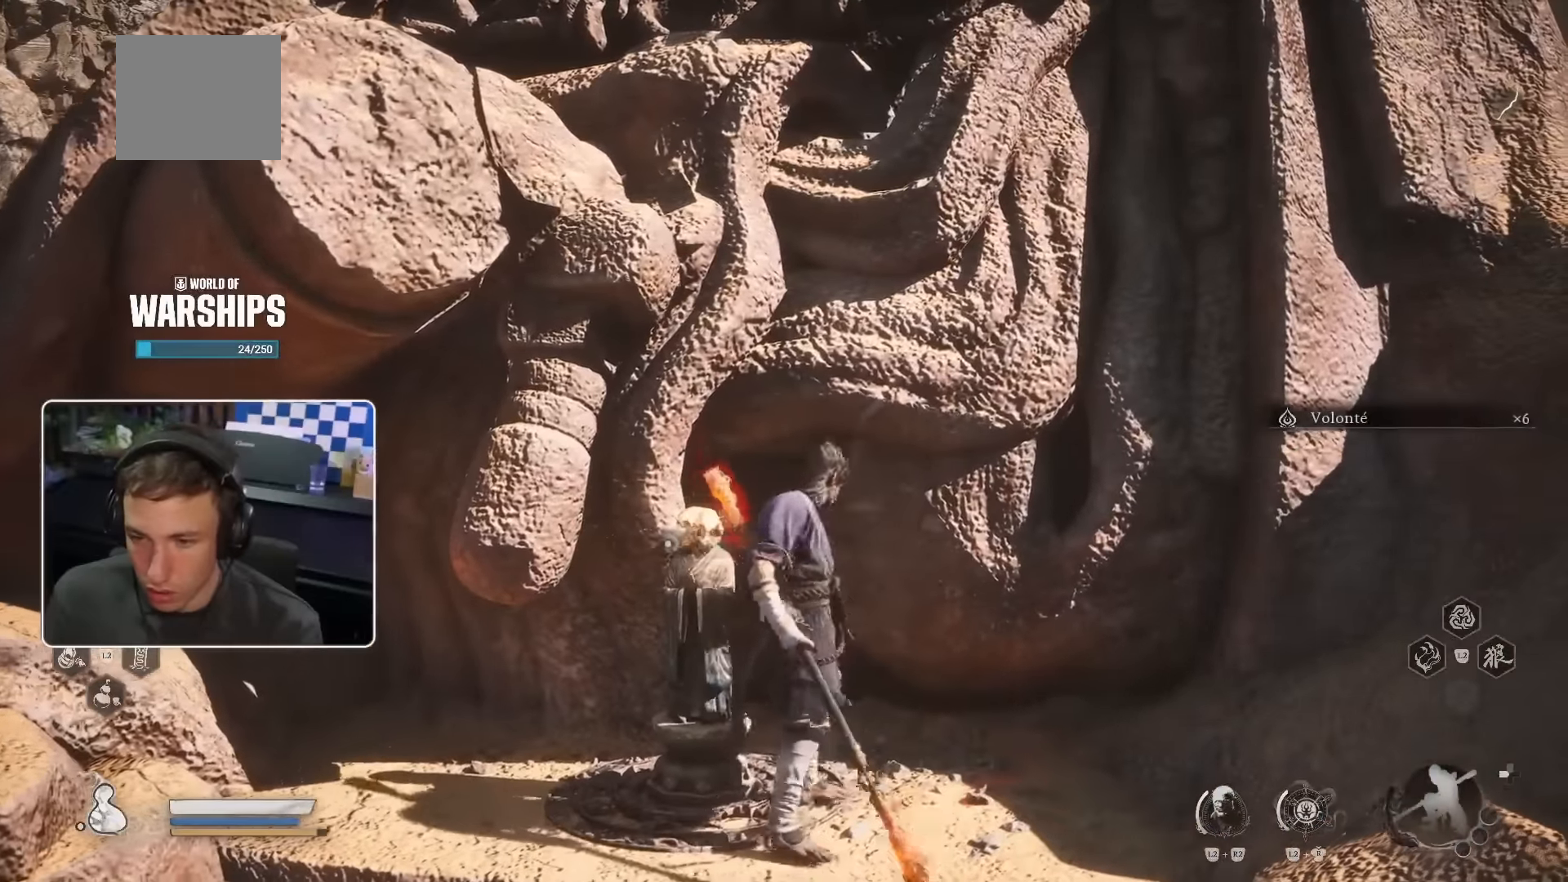
{"dt_ms": 500, "buttons": ["CROSS", "R2"], "left_stick": "center", "right_stick": "center", "events": [[100, "CIRCLE", "down"], [133, "CROSS", "down"], [150, "CIRCLE", "up"], [167, "TRIANGLE", "down"], [283, "SQUARE", "down"], [317, "TRIANGLE", "up"], [350, "R2", "down"], [383, "SQUARE", "up"]]}
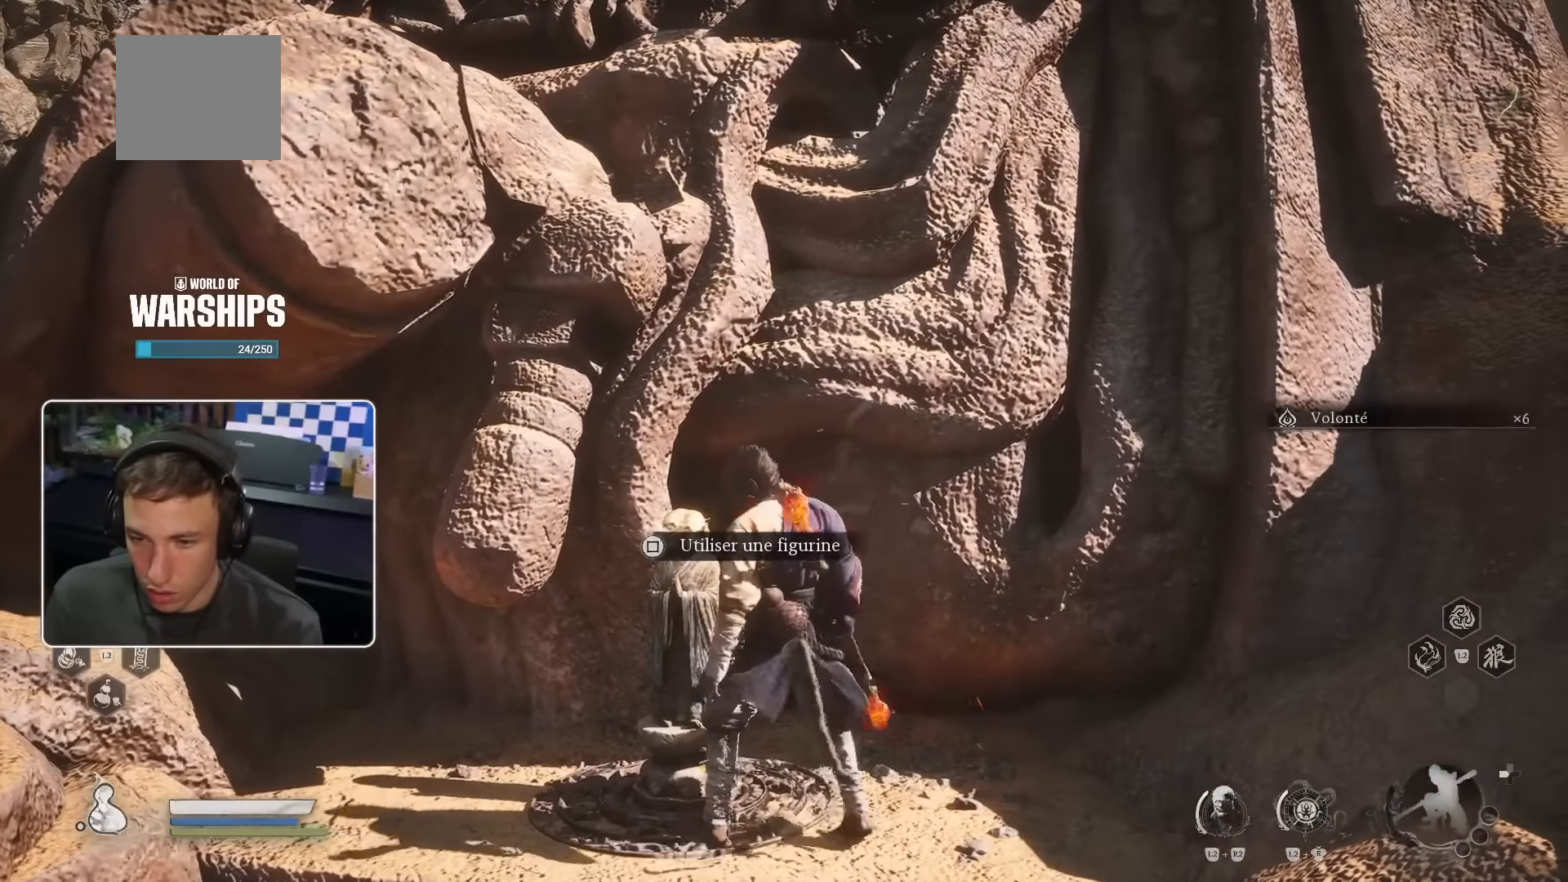
{"dt_ms": 500, "buttons": [], "left_stick": "center", "right_stick": "center"}
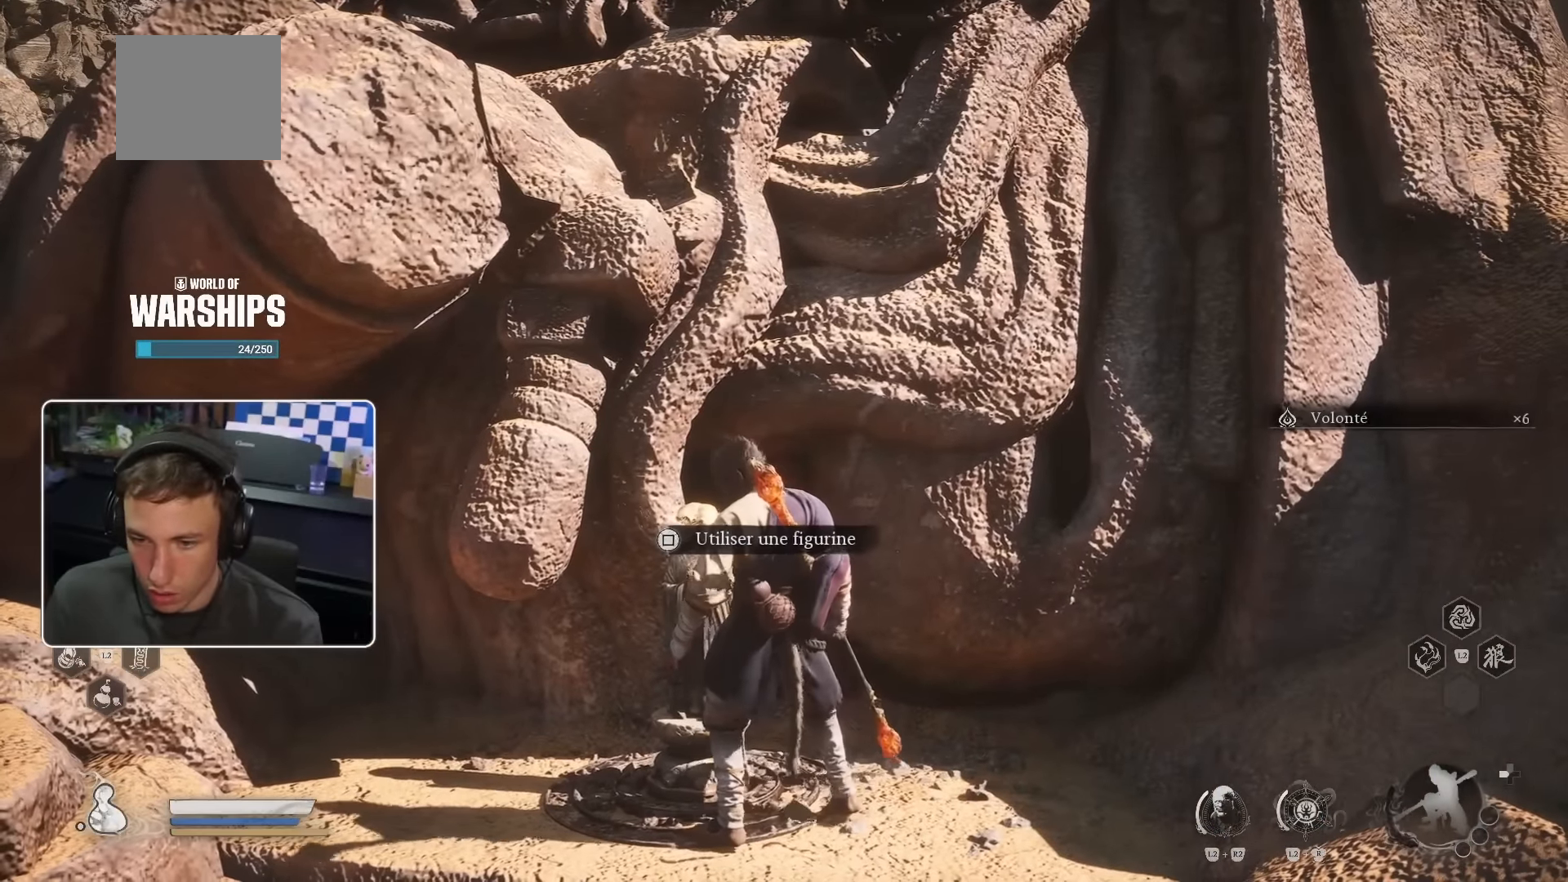
{"dt_ms": 500, "buttons": ["SQUARE"], "left_stick": "center", "right_stick": "center", "events": [[383, "SQUARE", "down"]]}
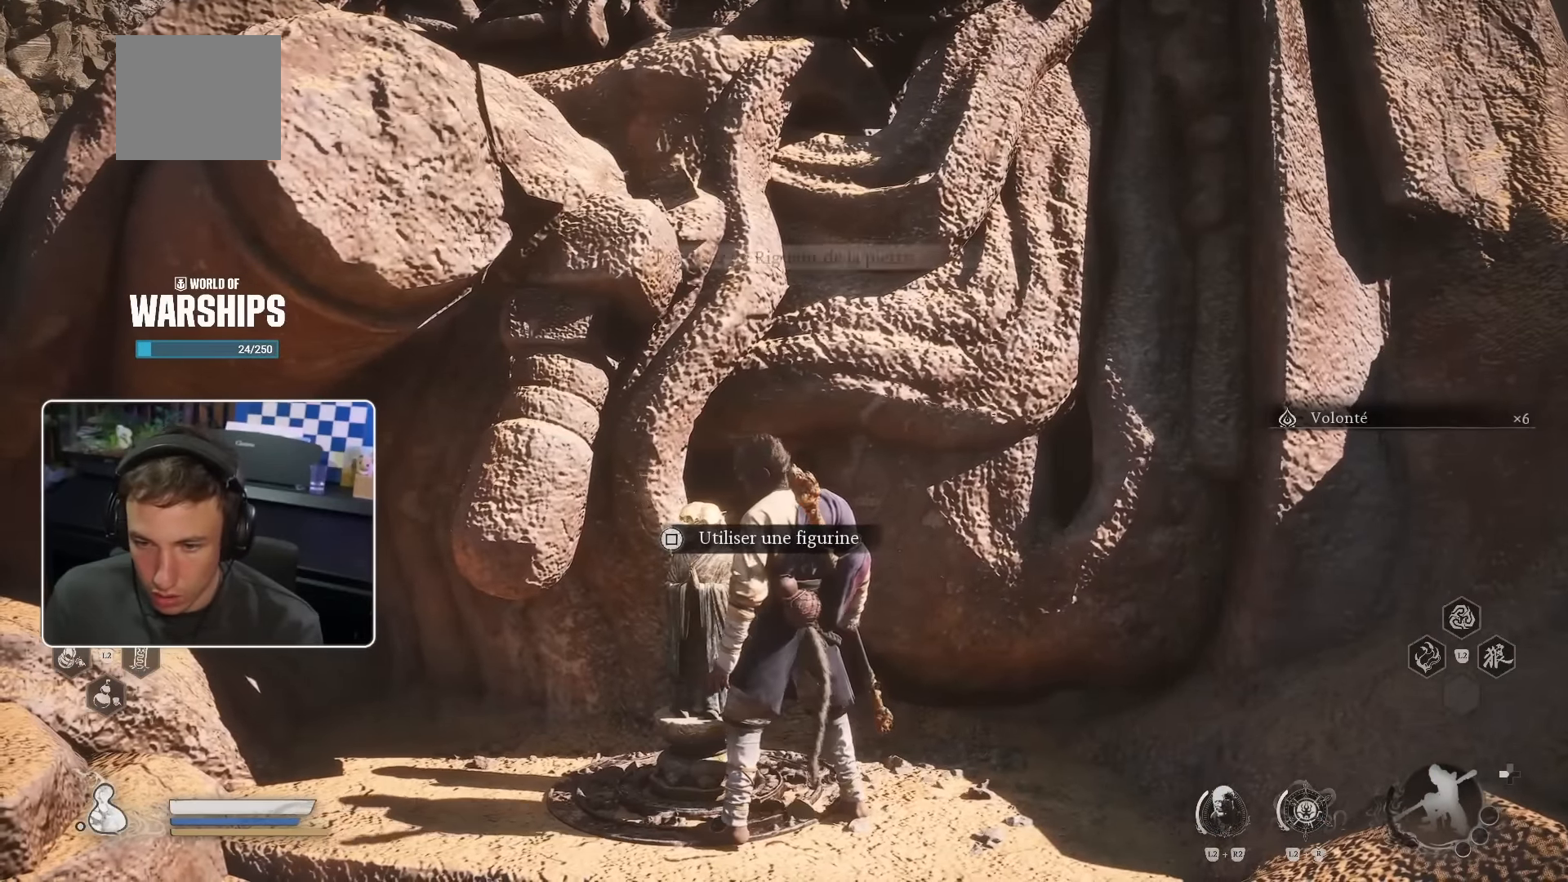
{"dt_ms": 500, "buttons": [], "left_stick": "center", "right_stick": "center"}